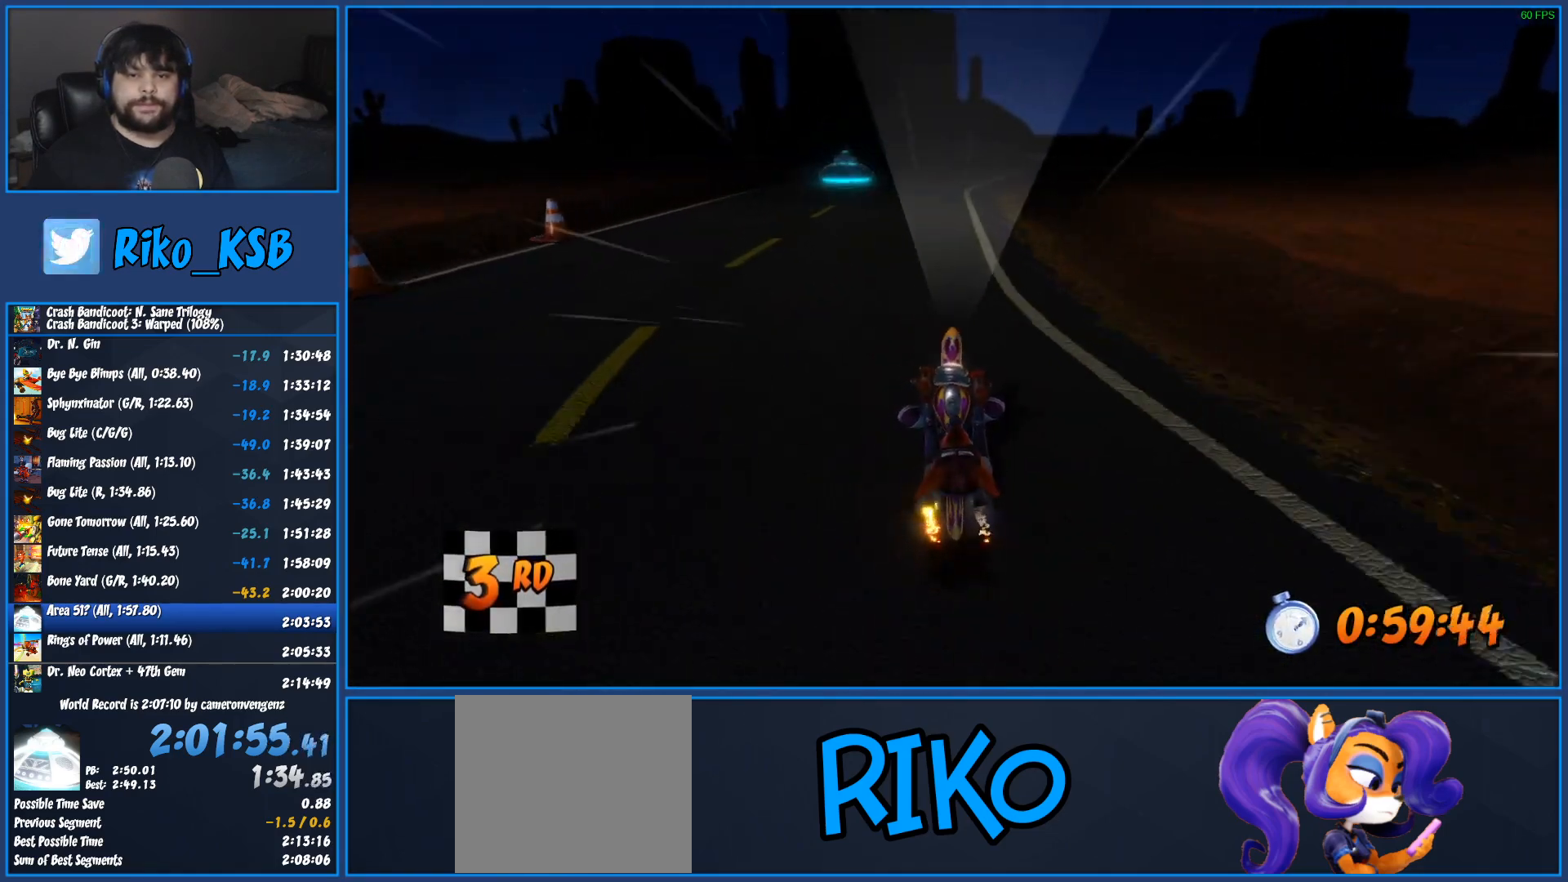
Gameplay with a controller (PlayStation layout); each line is a JSON object with the inputs held at the frame after it. "events" lists button and stick changes between this image and that frame as [ms after this image, input, new state], when the widget could be followed in between.
{"buttons": ["CROSS", "R2"], "left_stick": "right", "right_stick": "center", "events": []}
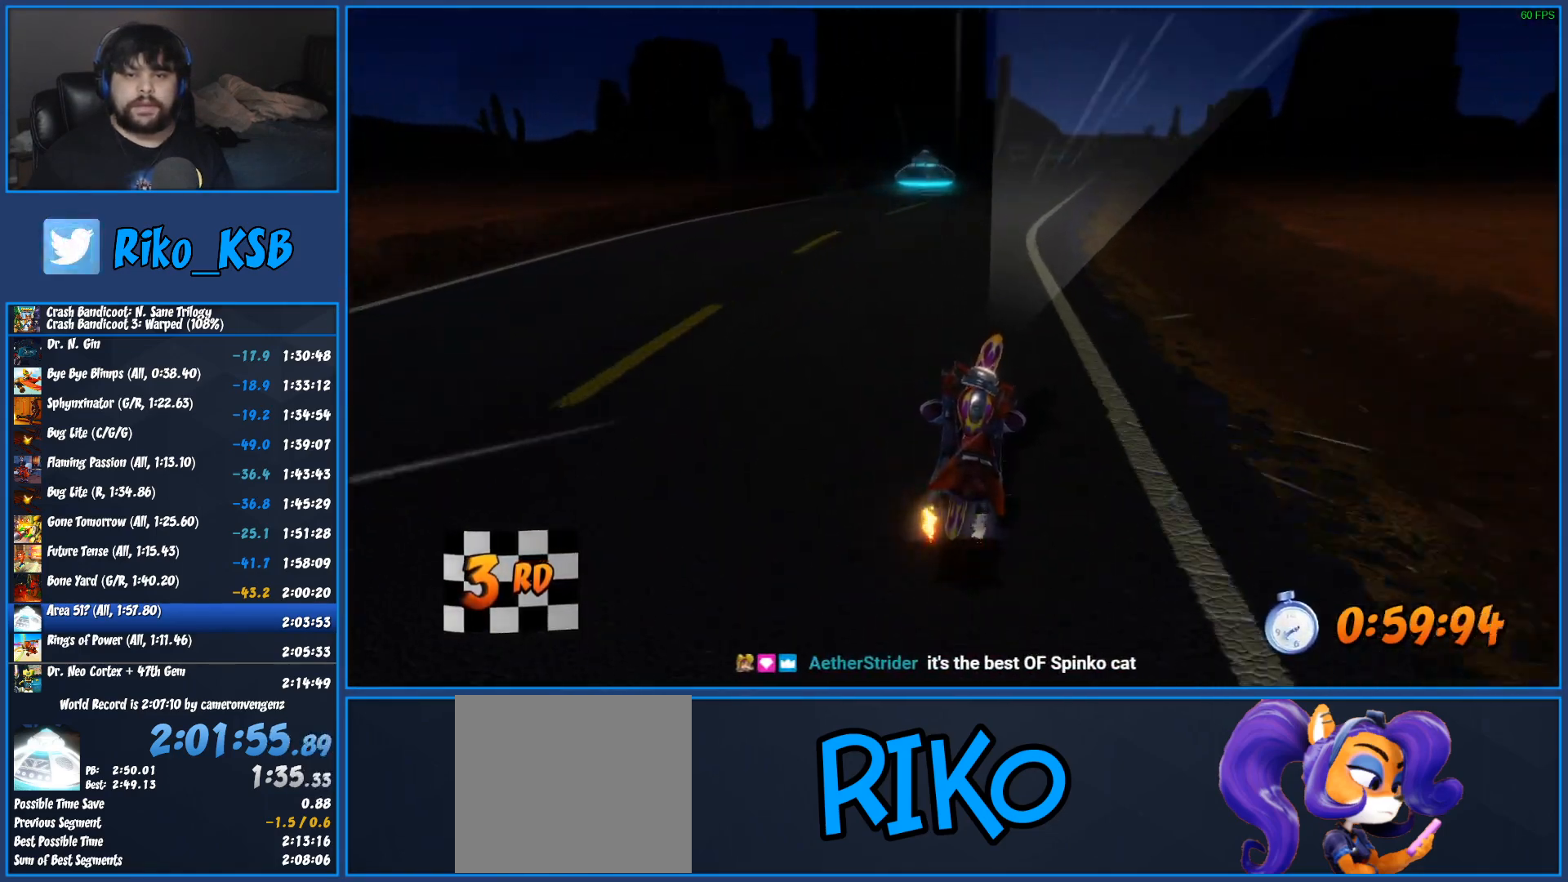
{"buttons": ["CROSS", "R2"], "left_stick": "right", "right_stick": "center", "events": [[250, "left_stick", "center"], [400, "left_stick", "right"]]}
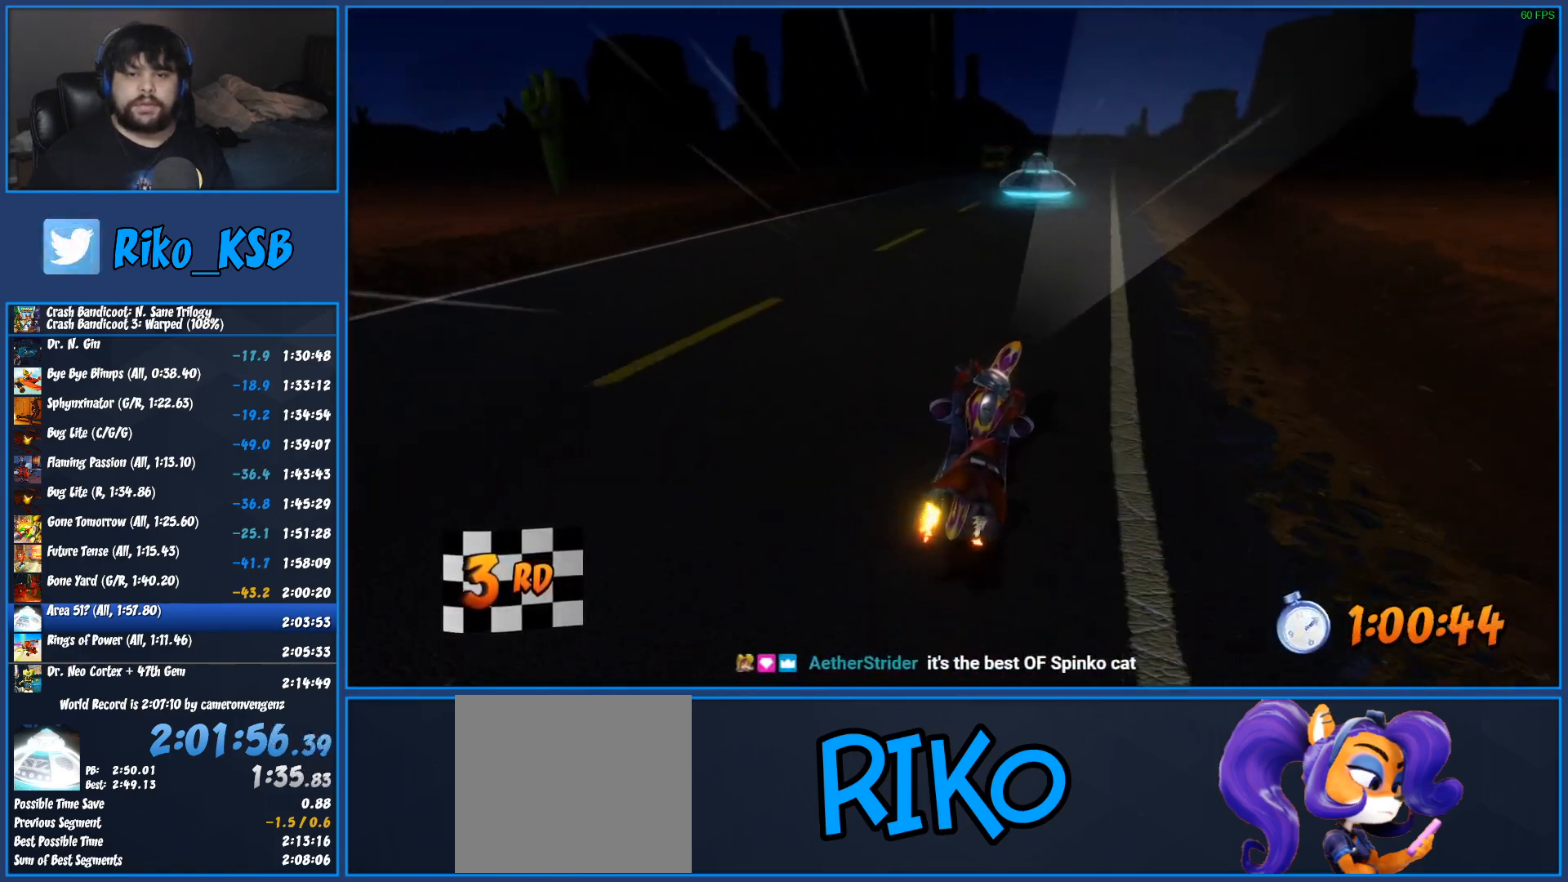
{"buttons": ["CROSS", "R2"], "left_stick": "right", "right_stick": "center", "events": []}
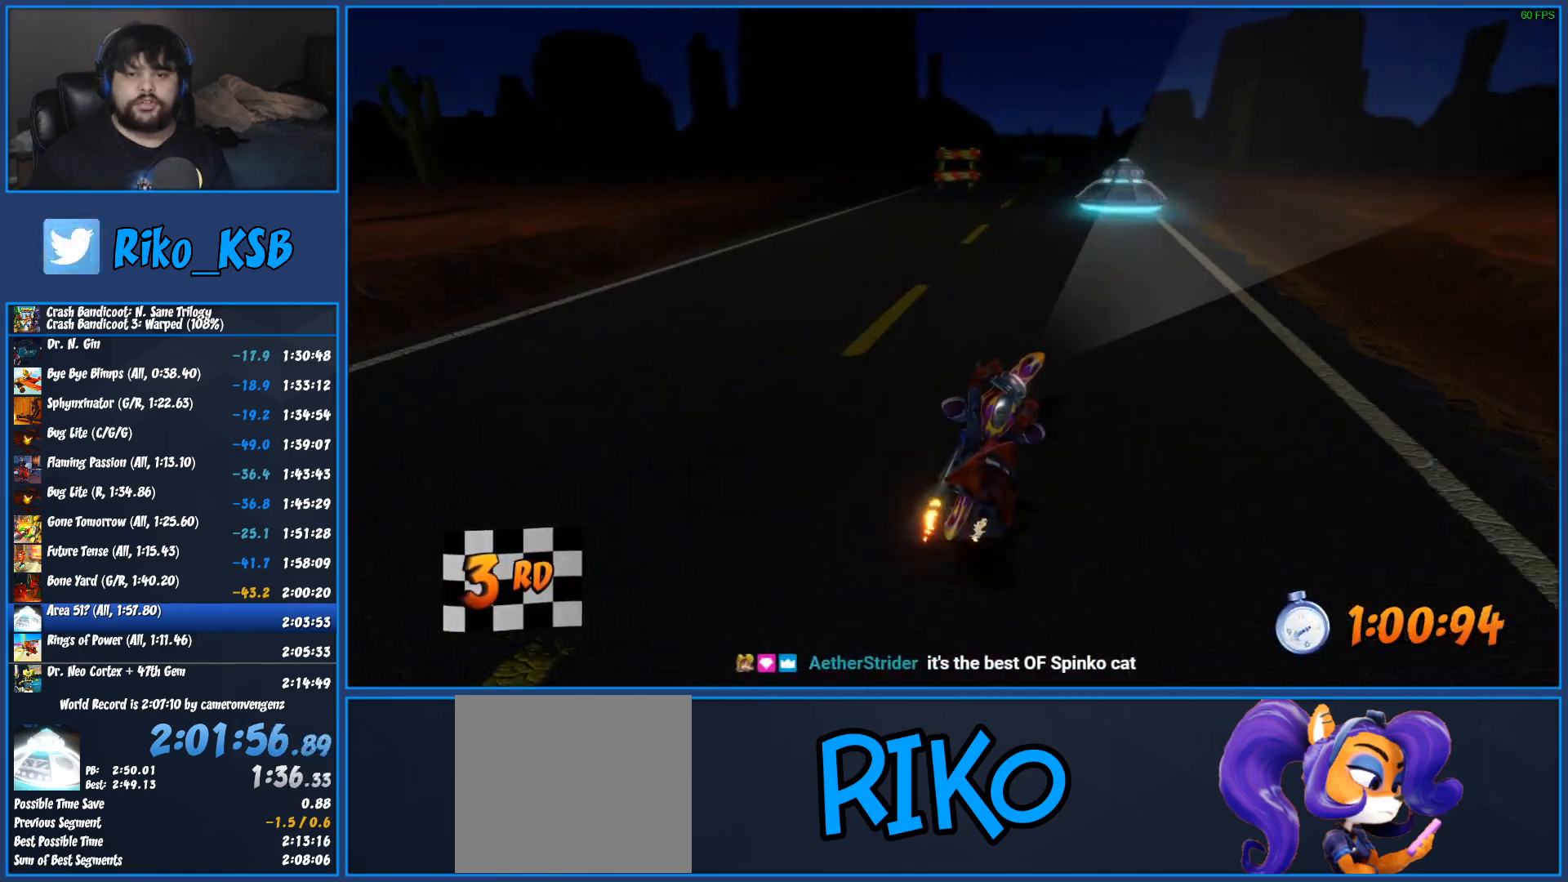
{"buttons": ["CROSS", "R2"], "left_stick": "center", "right_stick": "center", "events": [[267, "left_stick", "center"]]}
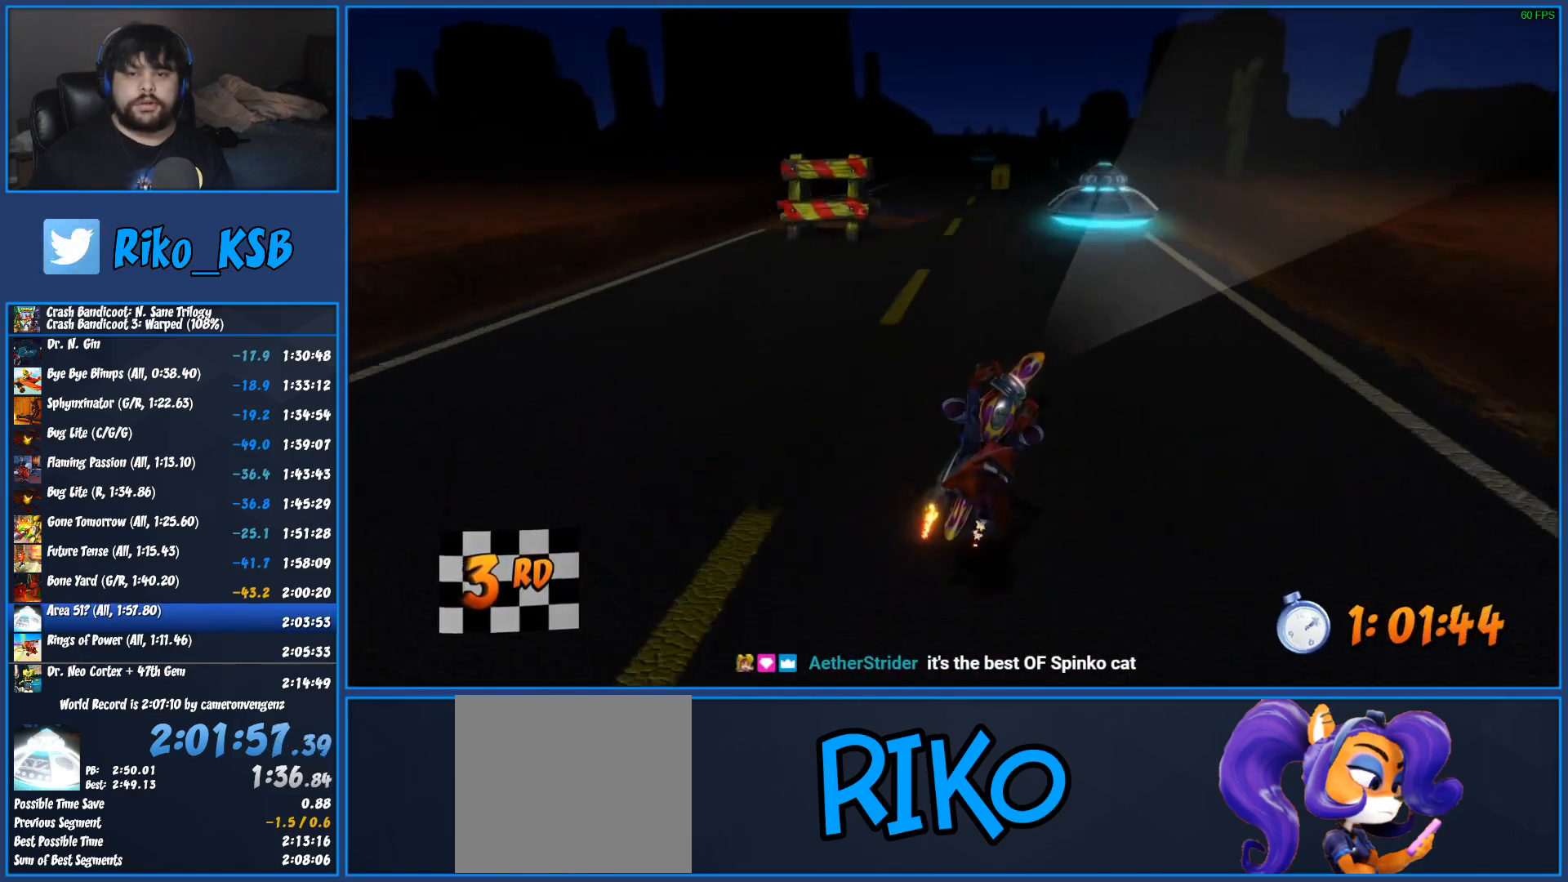
{"buttons": ["CROSS", "R2"], "left_stick": "center", "right_stick": "center", "events": [[167, "left_stick", "left"], [483, "left_stick", "center"]]}
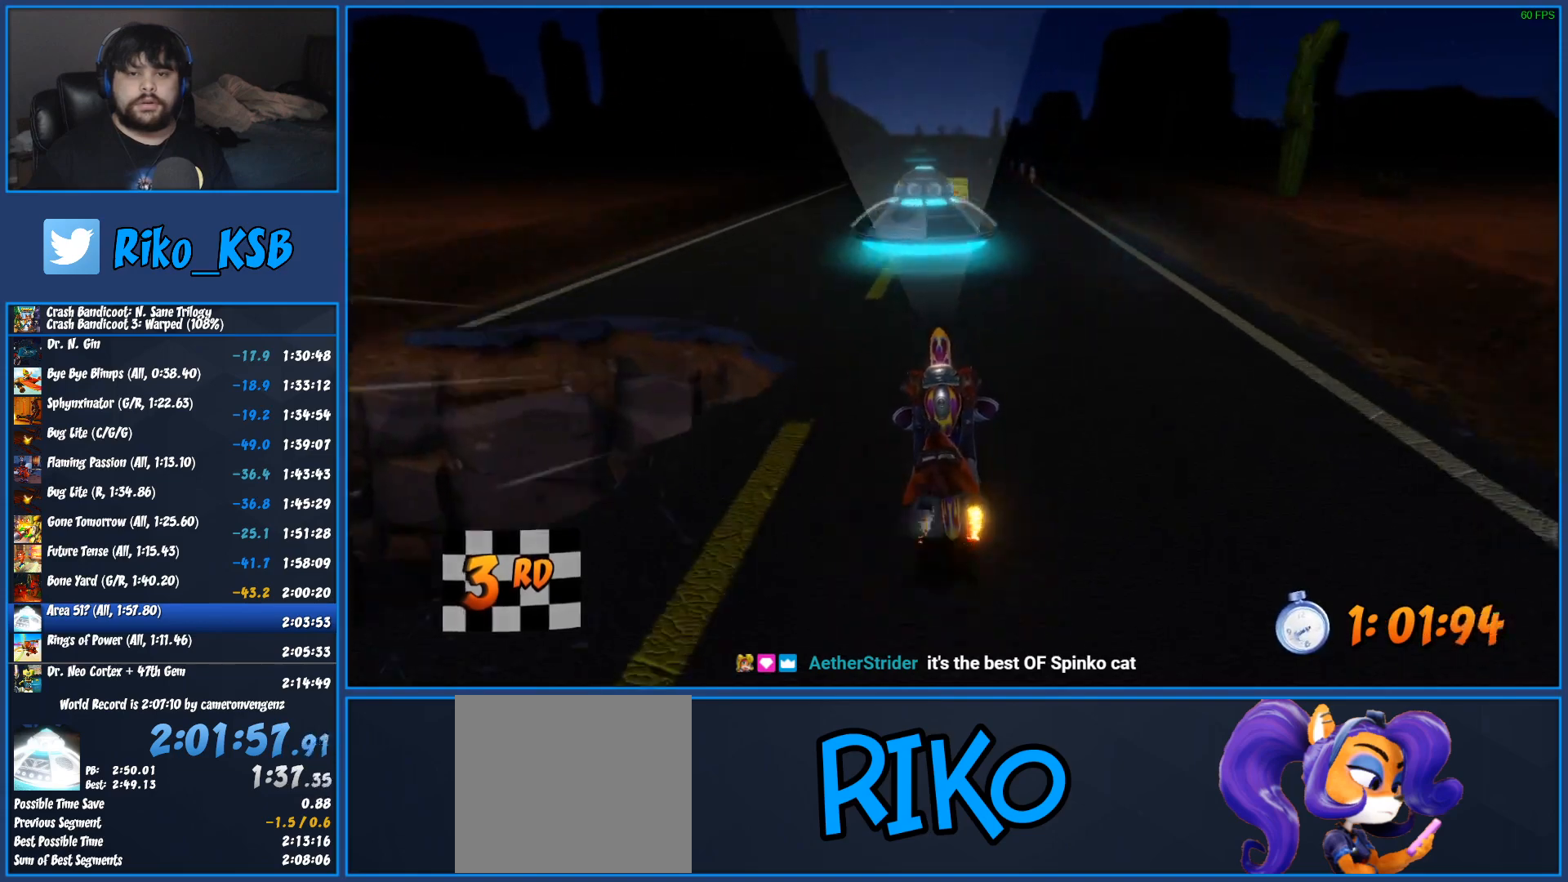
{"buttons": ["CROSS", "TRIANGLE", "R2"], "left_stick": "center", "right_stick": "center", "events": [[100, "left_stick", "left"], [217, "left_stick", "center"], [417, "TRIANGLE", "down"]]}
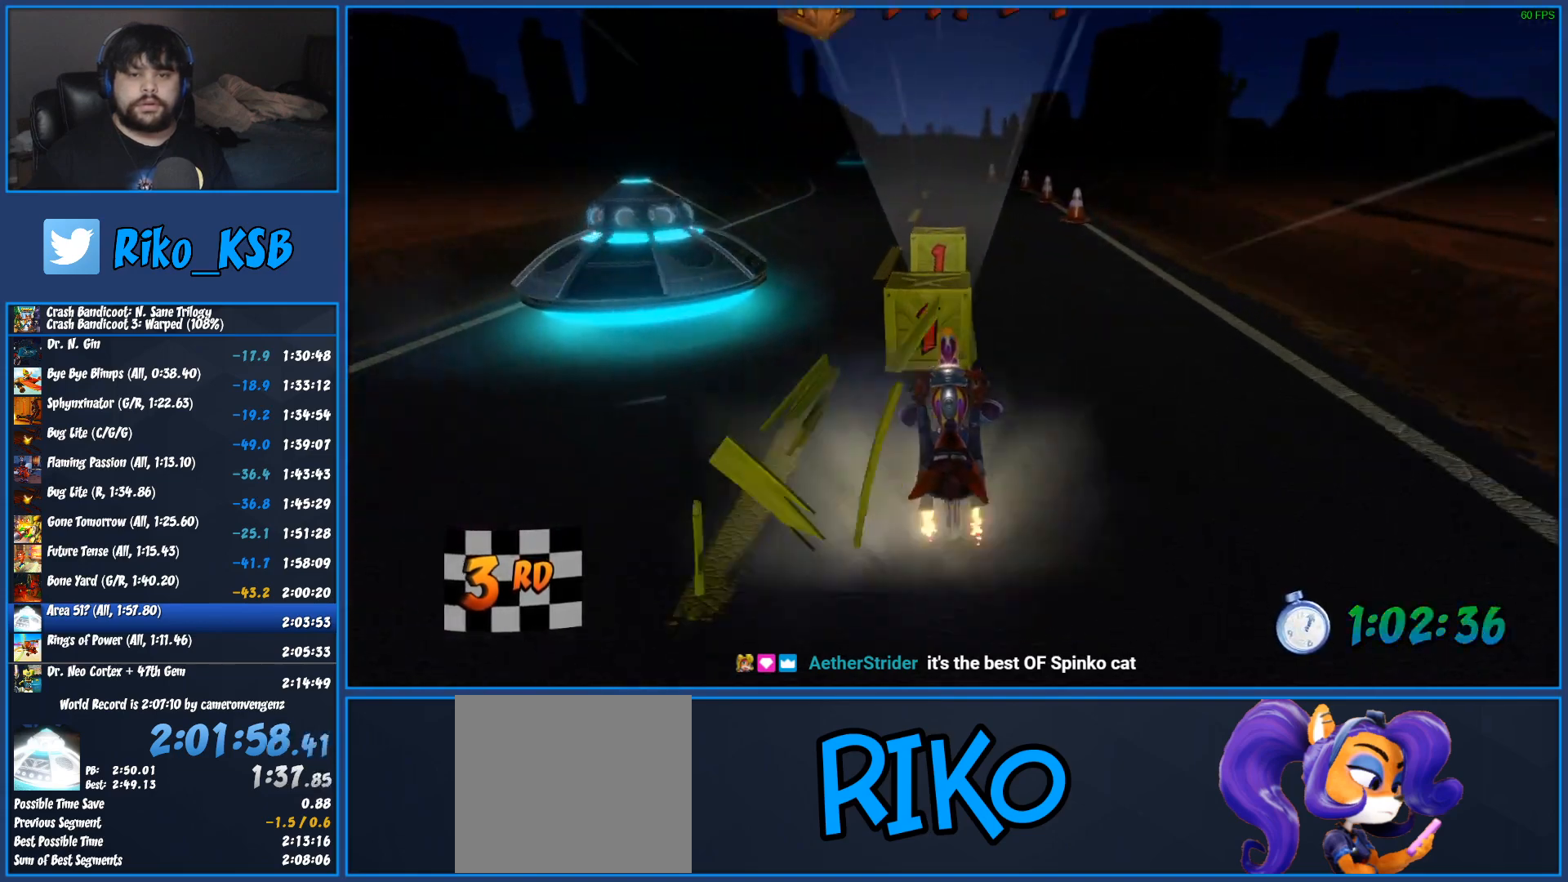
{"buttons": ["CROSS", "R2"], "left_stick": "left", "right_stick": "center", "events": [[50, "TRIANGLE", "up"], [117, "TRIANGLE", "down"], [133, "TRIANGLE", "up"], [233, "left_stick", "left"]]}
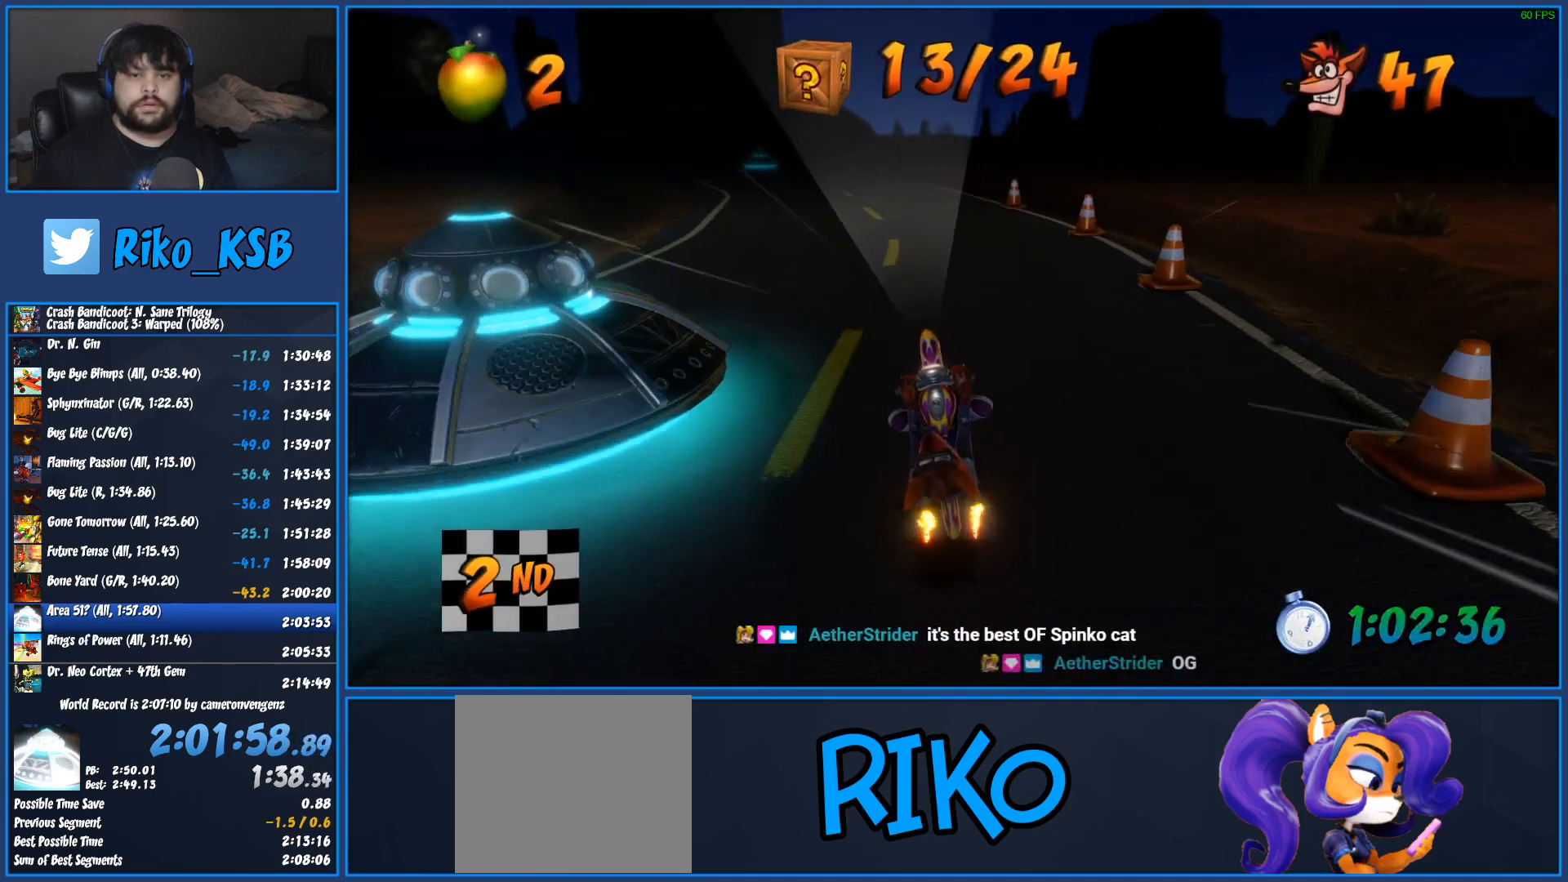
{"buttons": ["CROSS", "R2"], "left_stick": "left", "right_stick": "center", "events": []}
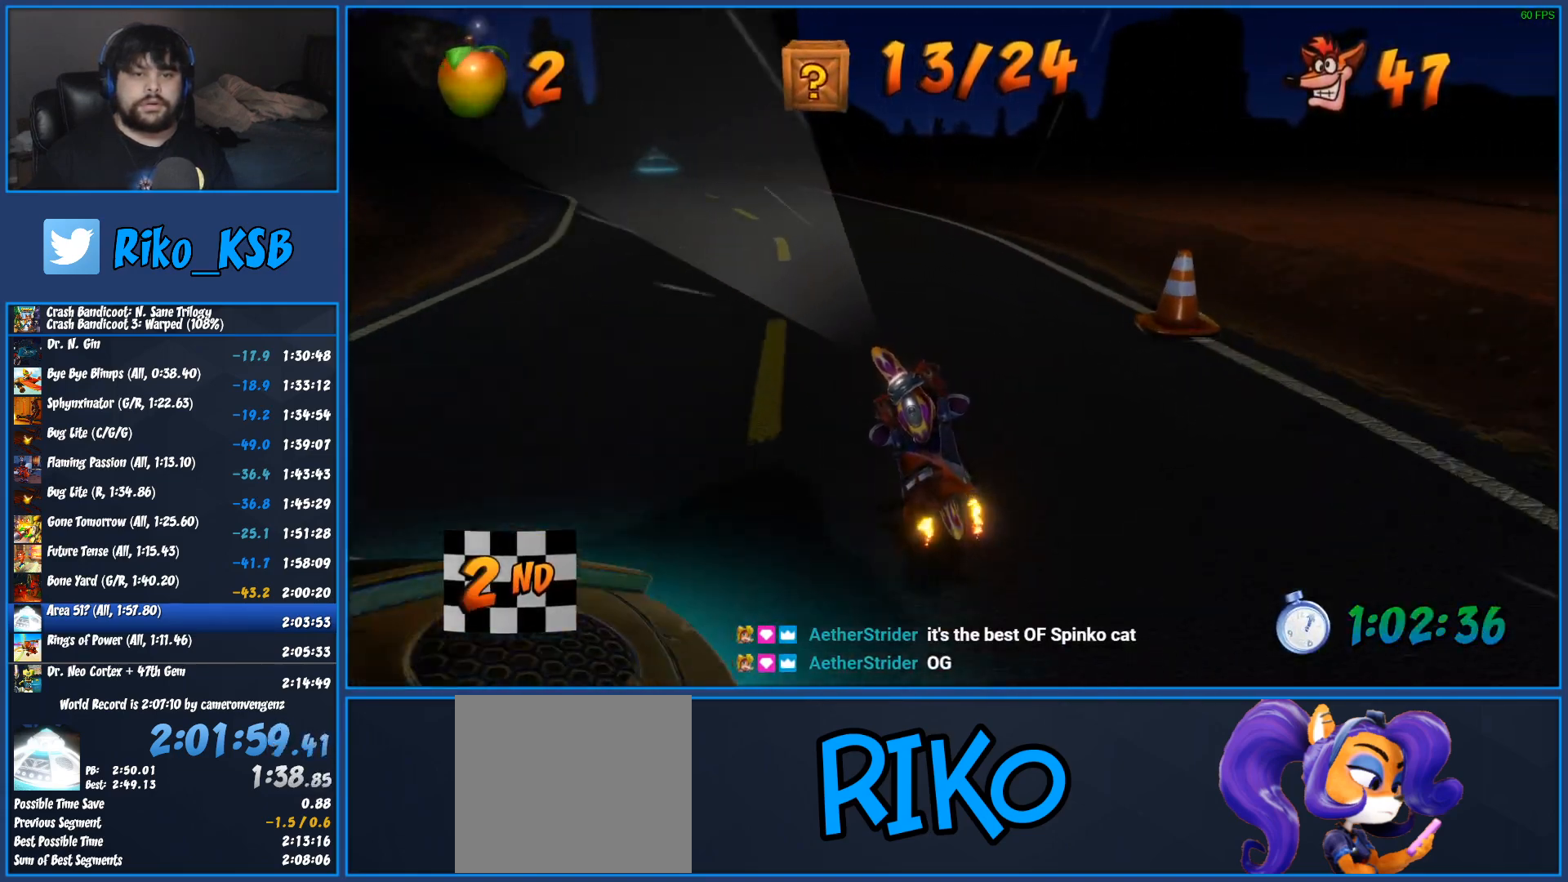
{"buttons": ["CROSS", "R2"], "left_stick": "left", "right_stick": "center", "events": []}
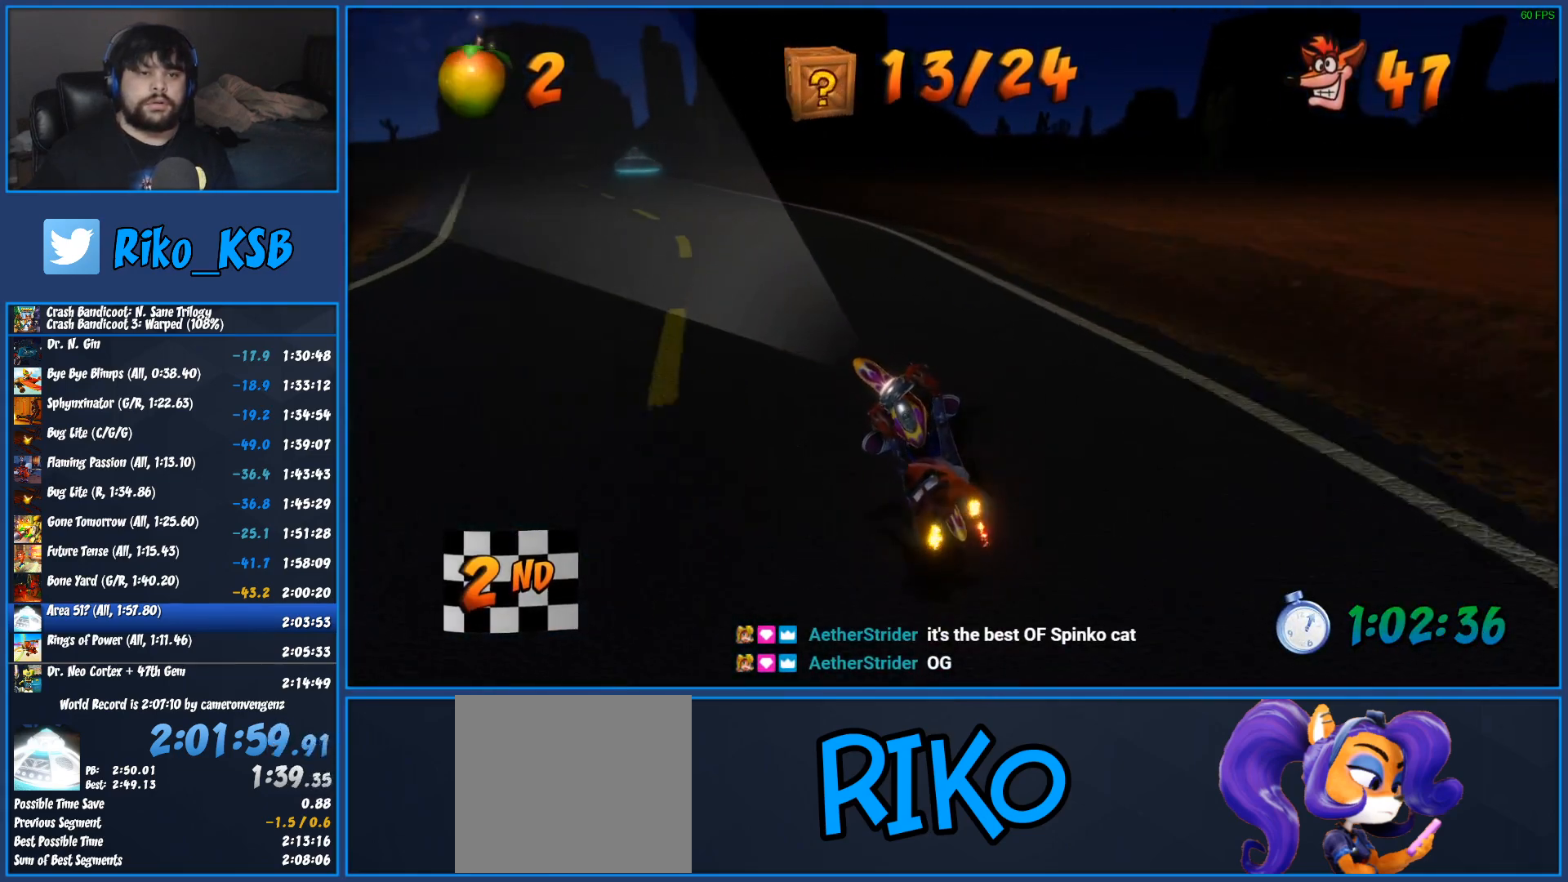
{"buttons": ["CROSS", "R2"], "left_stick": "left", "right_stick": "center", "events": []}
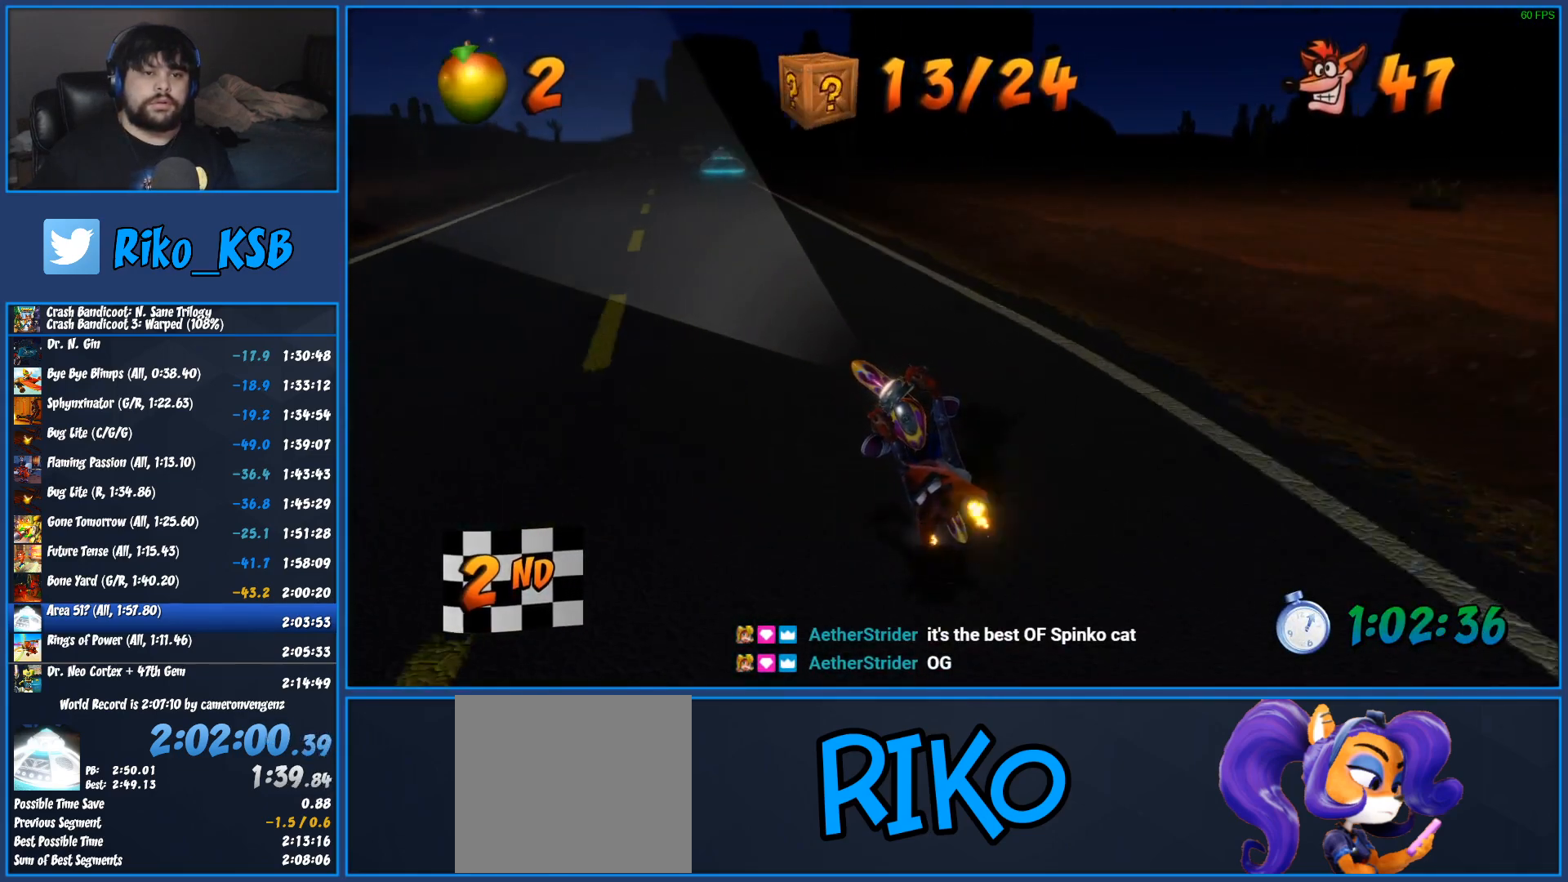
{"buttons": ["CROSS", "R2"], "left_stick": "center", "right_stick": "center", "events": [[433, "left_stick", "center"]]}
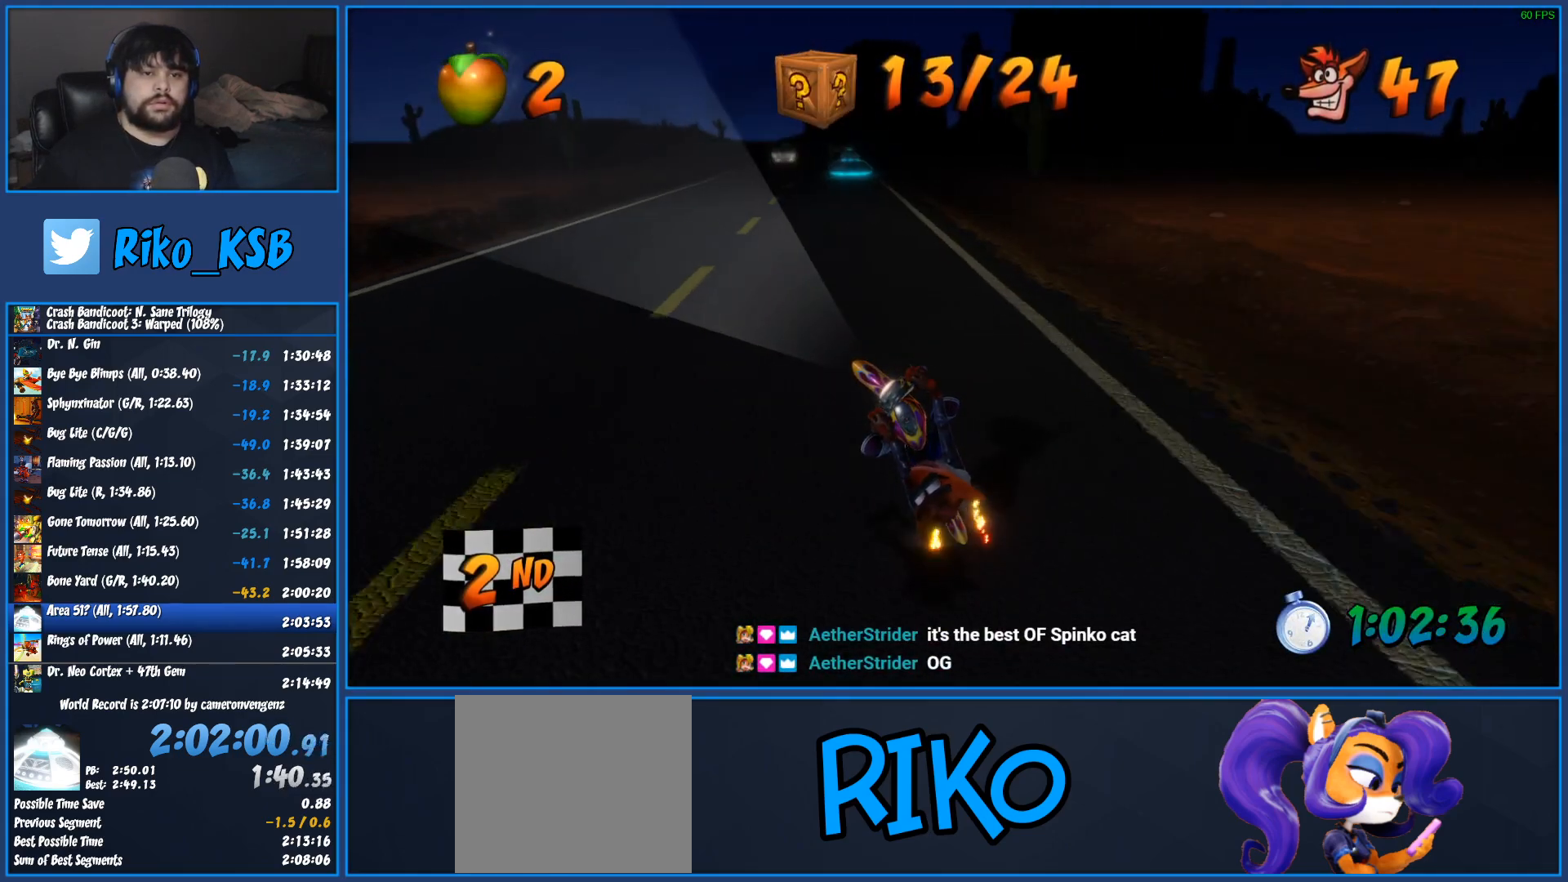
{"buttons": ["CROSS", "R2"], "left_stick": "center", "right_stick": "center", "events": [[100, "left_stick", "right"], [200, "left_stick", "center"]]}
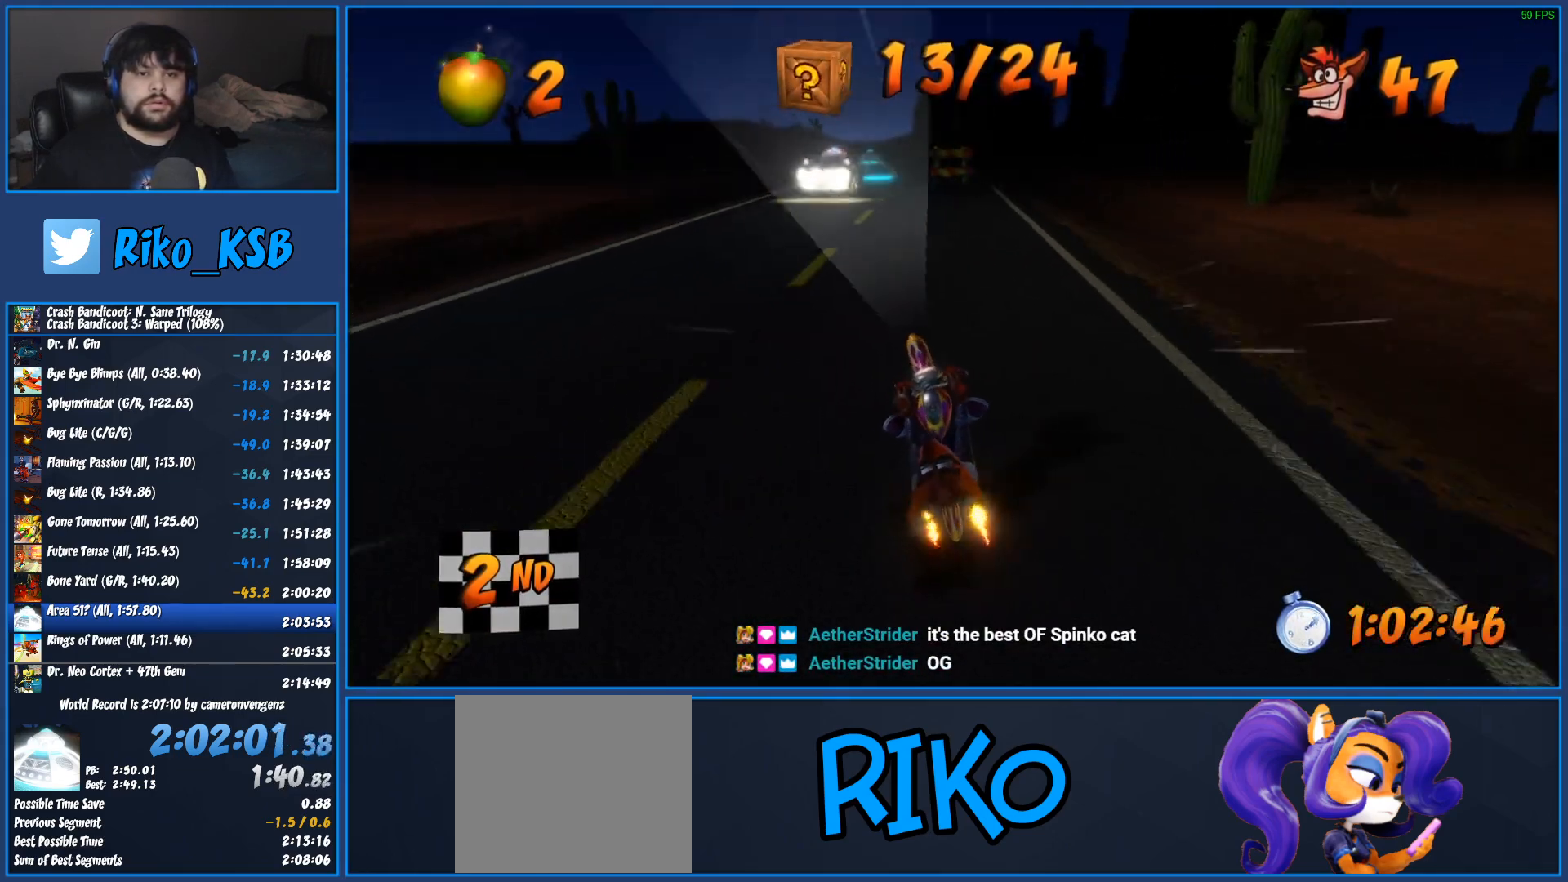
{"buttons": ["CROSS", "R2"], "left_stick": "left", "right_stick": "center", "events": [[100, "left_stick", "left"]]}
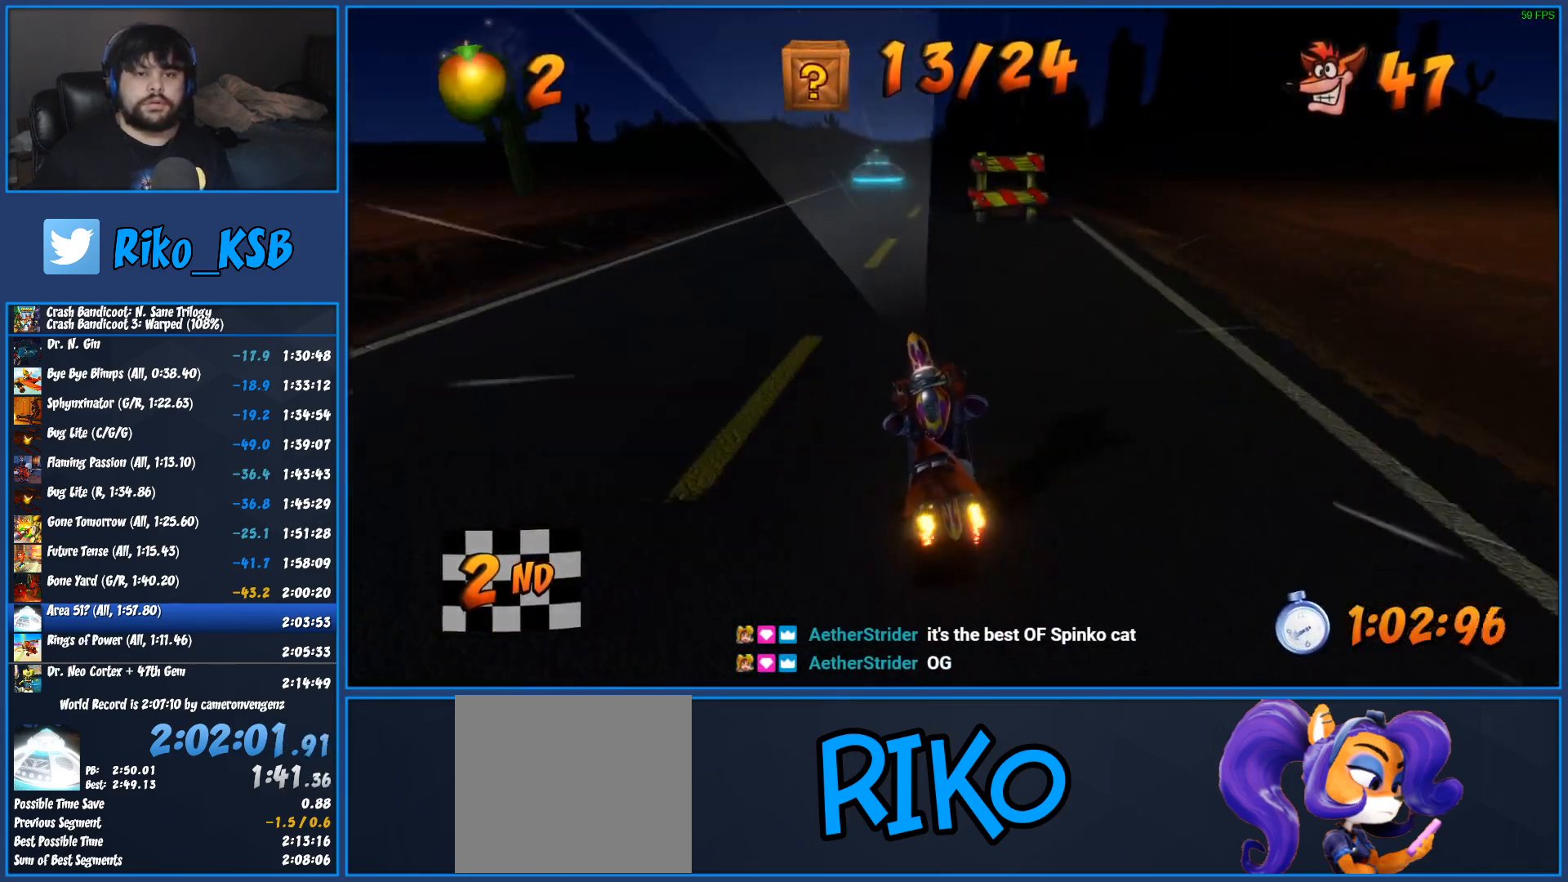
{"buttons": ["CROSS", "R2"], "left_stick": "center", "right_stick": "center", "events": [[100, "left_stick", "center"]]}
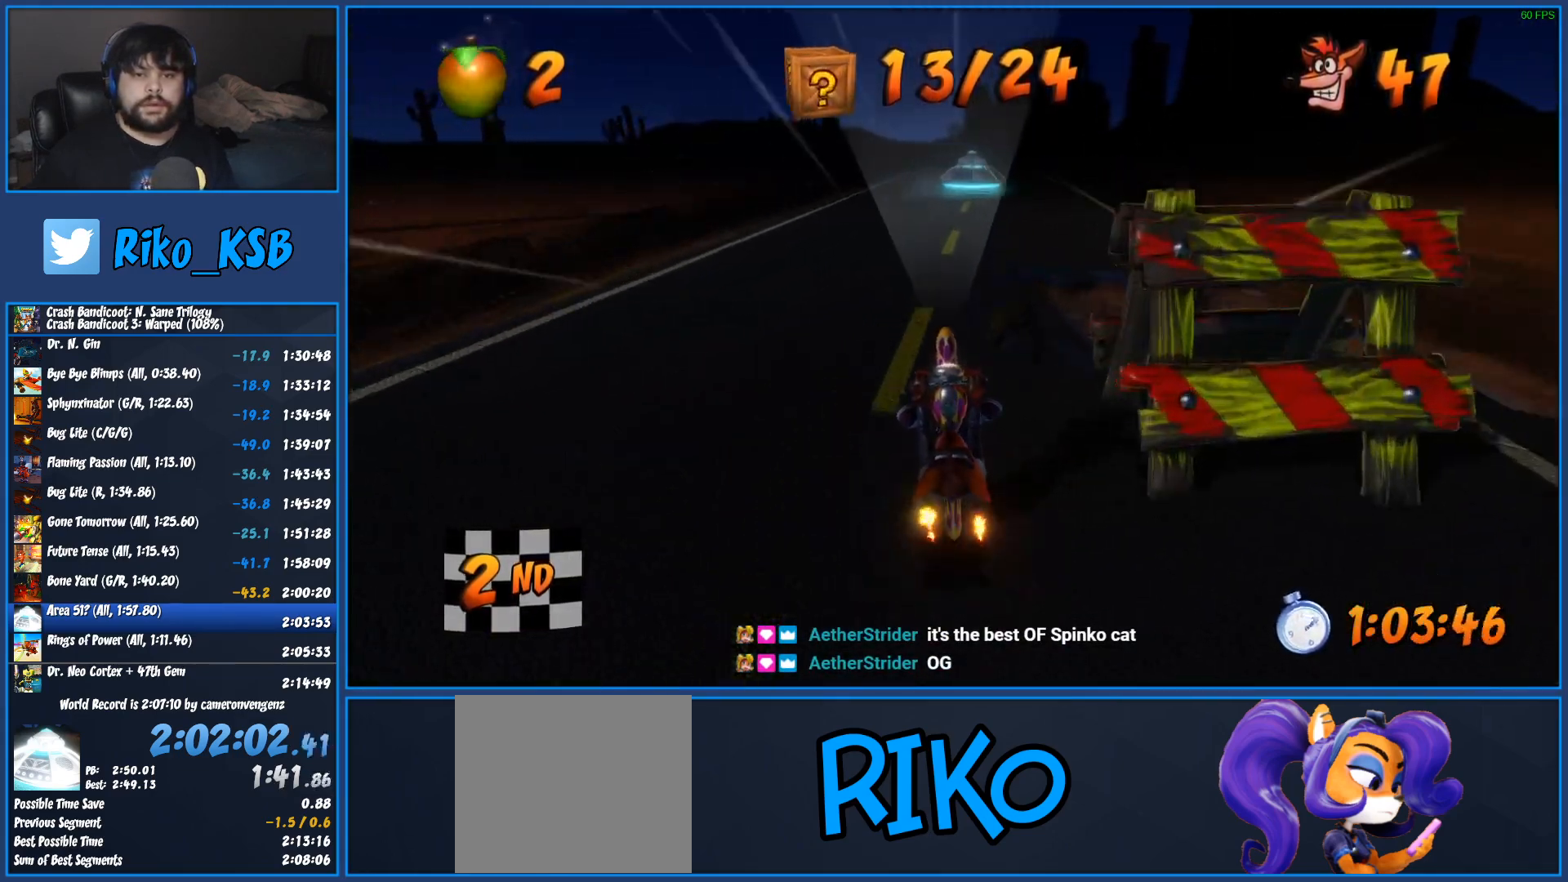
{"buttons": ["CROSS", "R2"], "left_stick": "right", "right_stick": "center", "events": [[150, "left_stick", "right"]]}
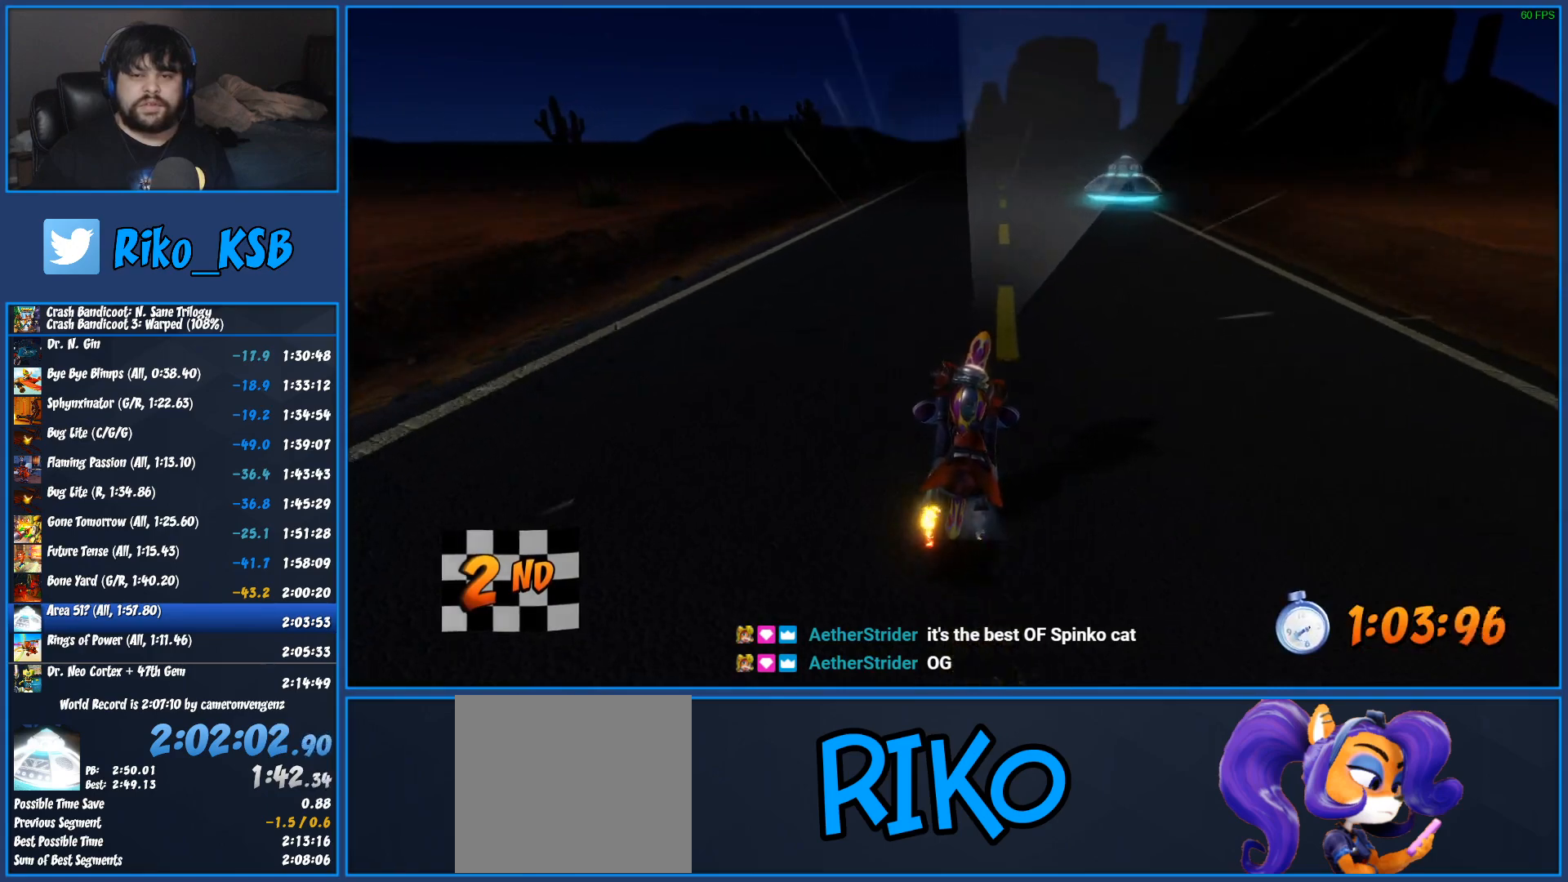
{"buttons": ["CROSS", "R2"], "left_stick": "right", "right_stick": "center", "events": []}
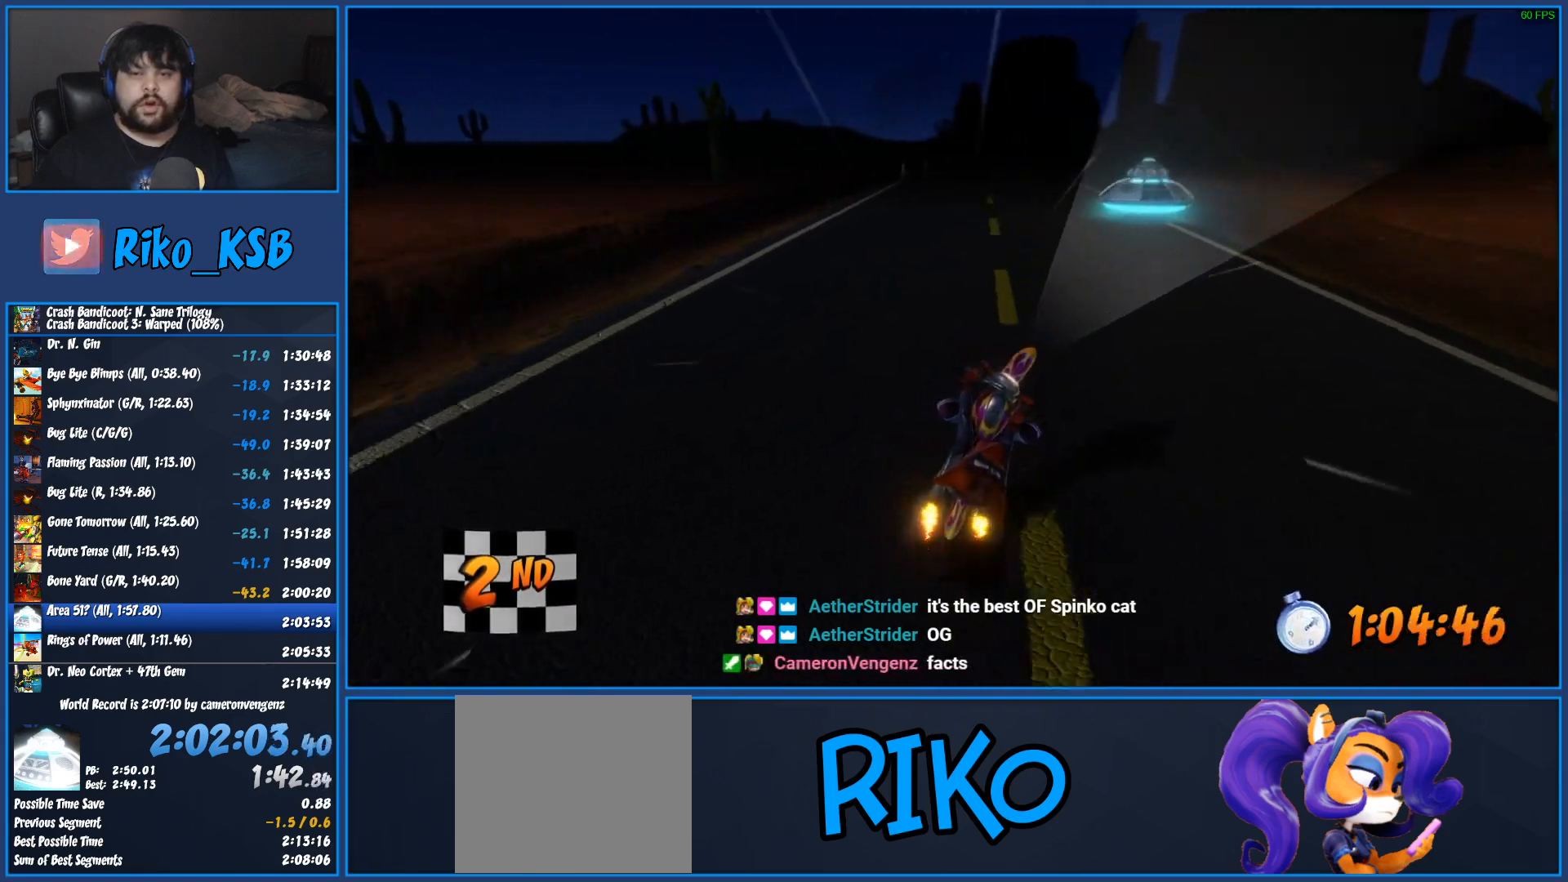
{"buttons": ["CROSS", "R2"], "left_stick": "center", "right_stick": "center", "events": [[183, "left_stick", "center"]]}
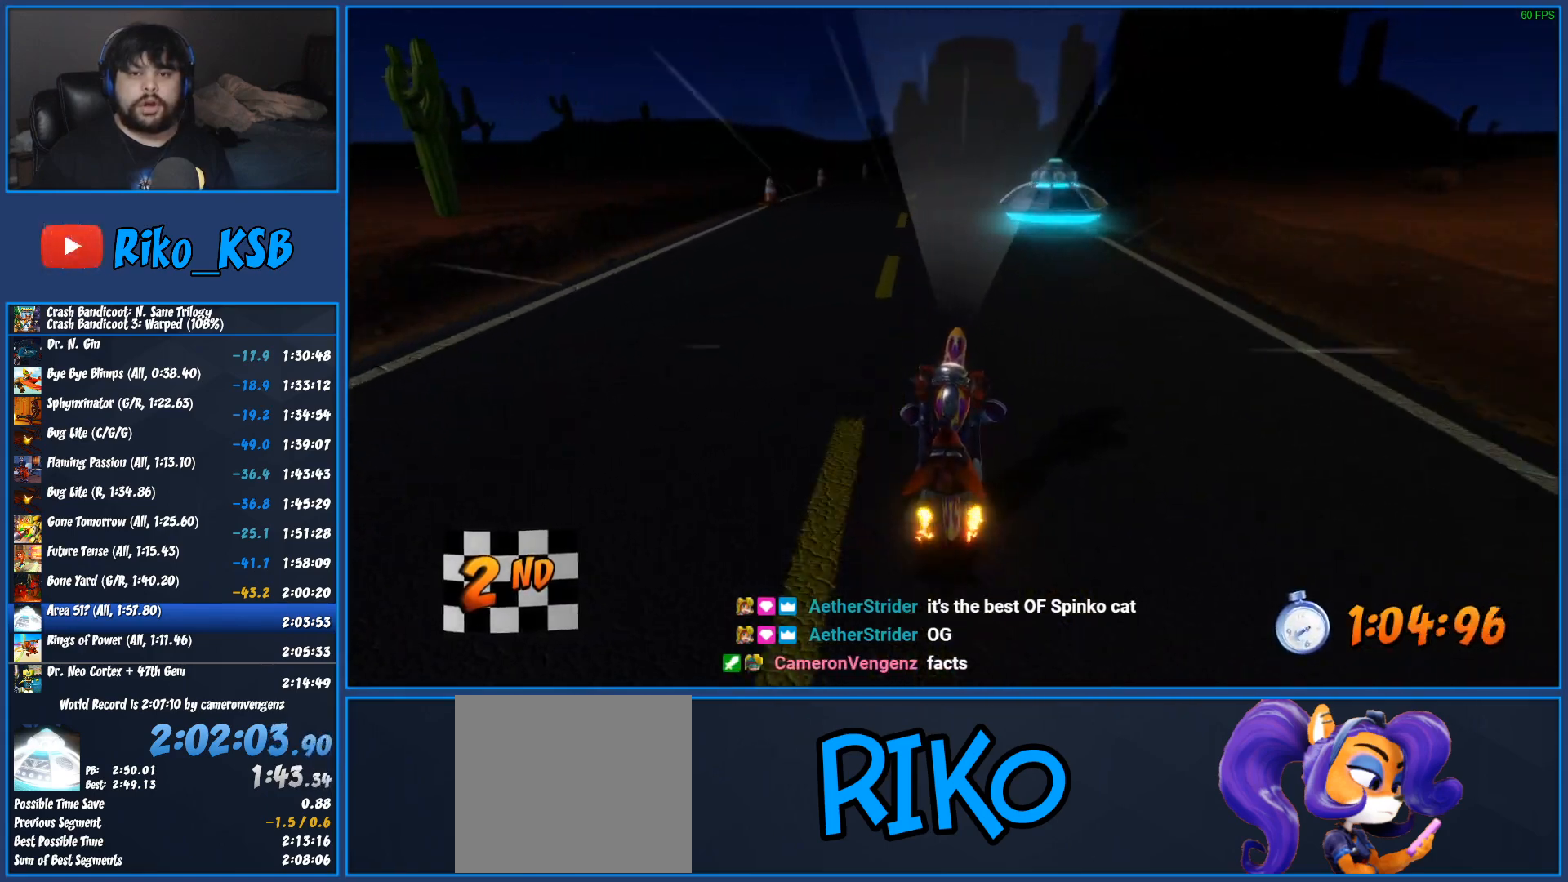
{"buttons": ["CROSS", "R2"], "left_stick": "right", "right_stick": "center", "events": [[317, "left_stick", "right"]]}
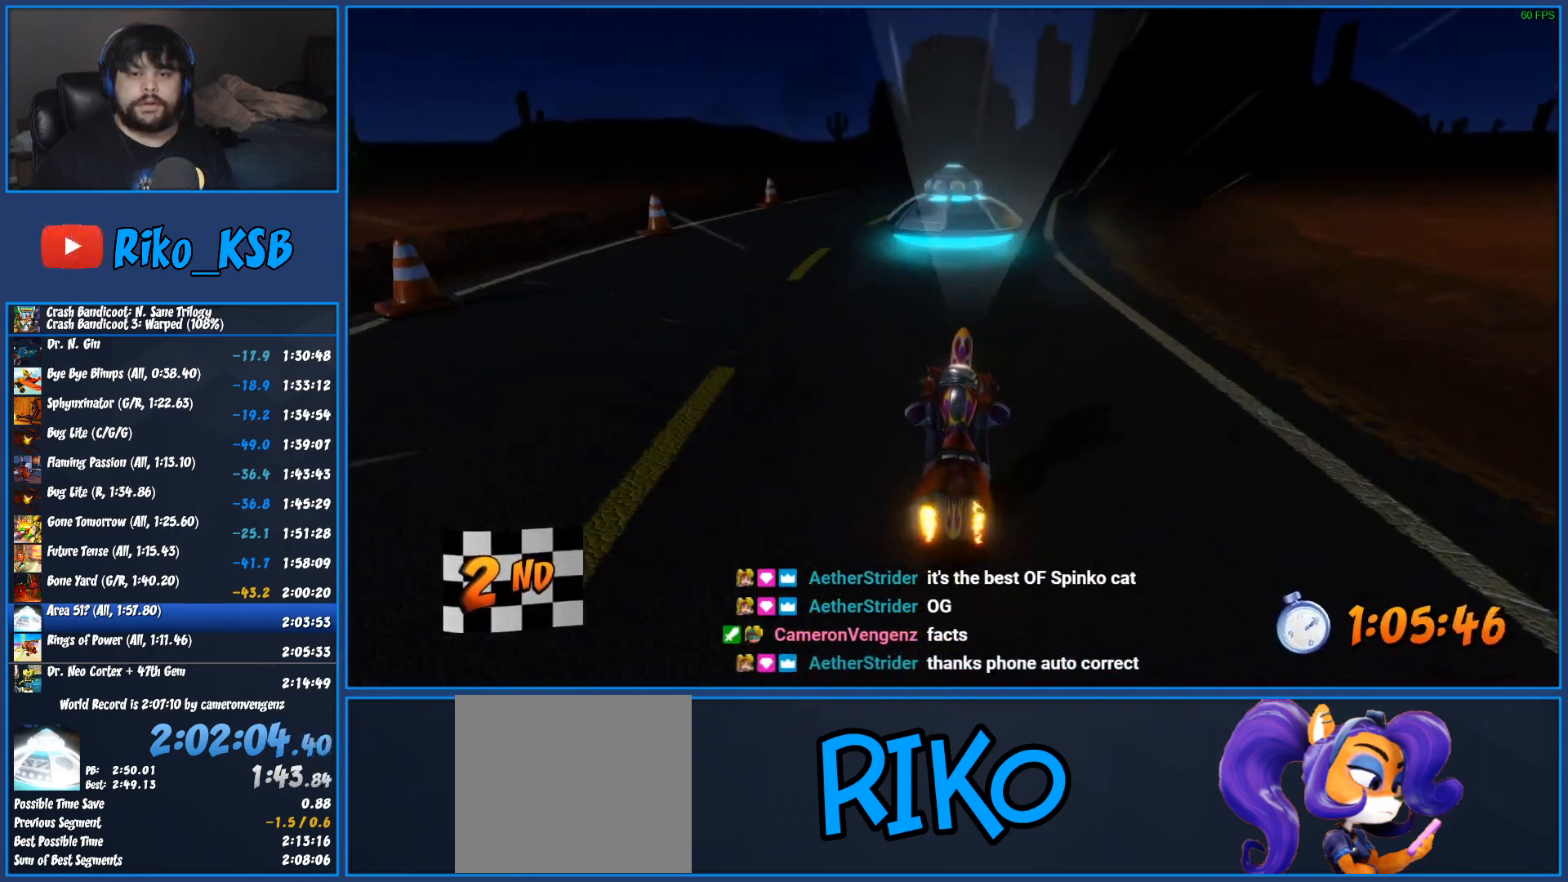
{"buttons": ["CROSS", "R2"], "left_stick": "right", "right_stick": "center", "events": []}
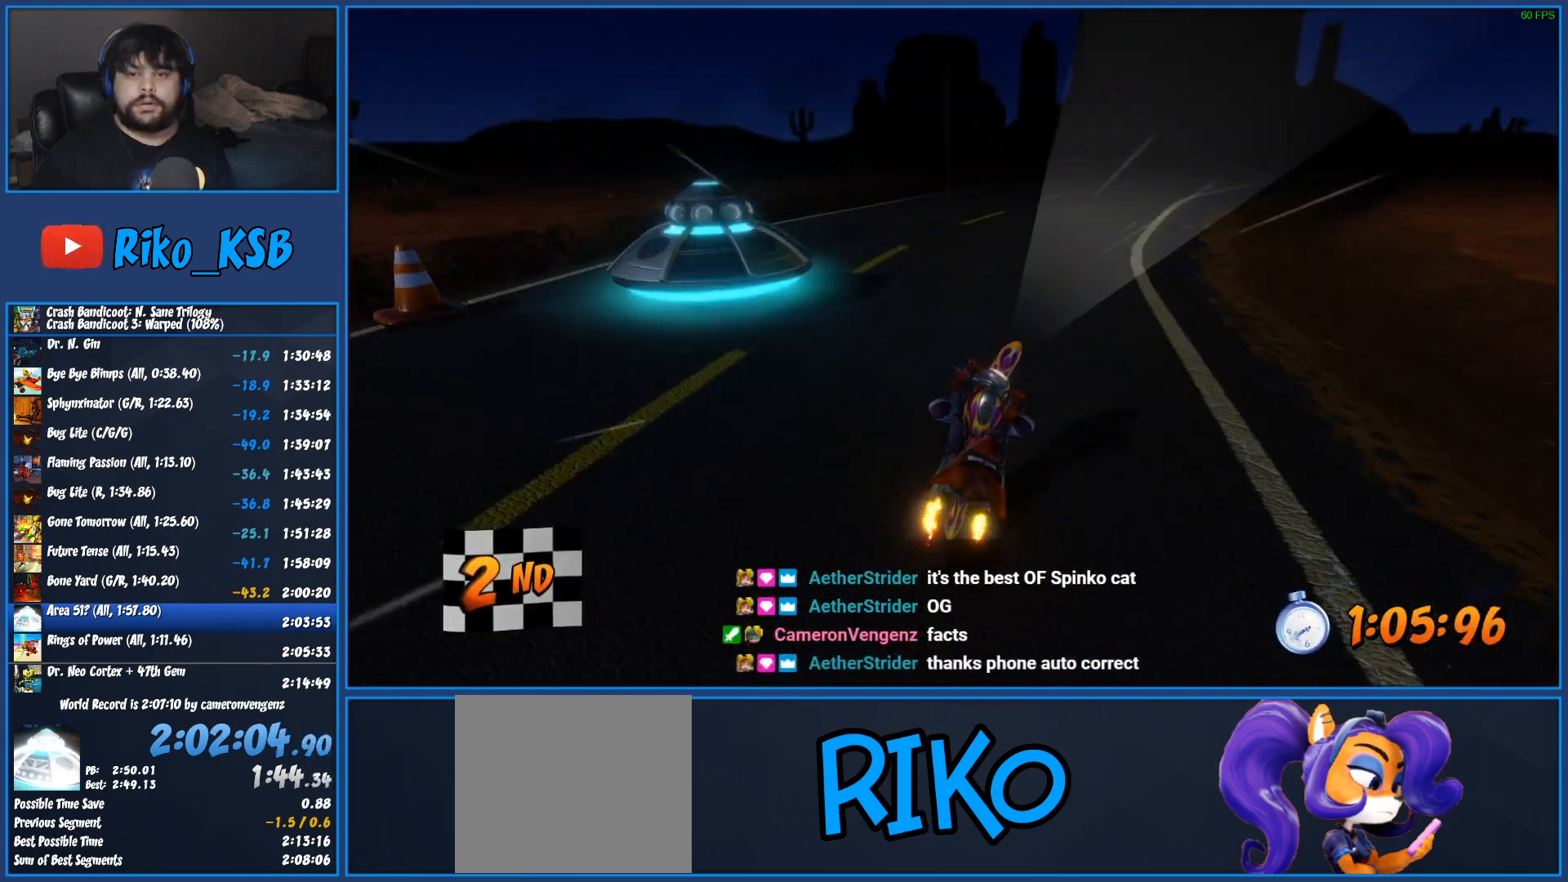
{"buttons": ["CROSS", "R2"], "left_stick": "right", "right_stick": "center", "events": []}
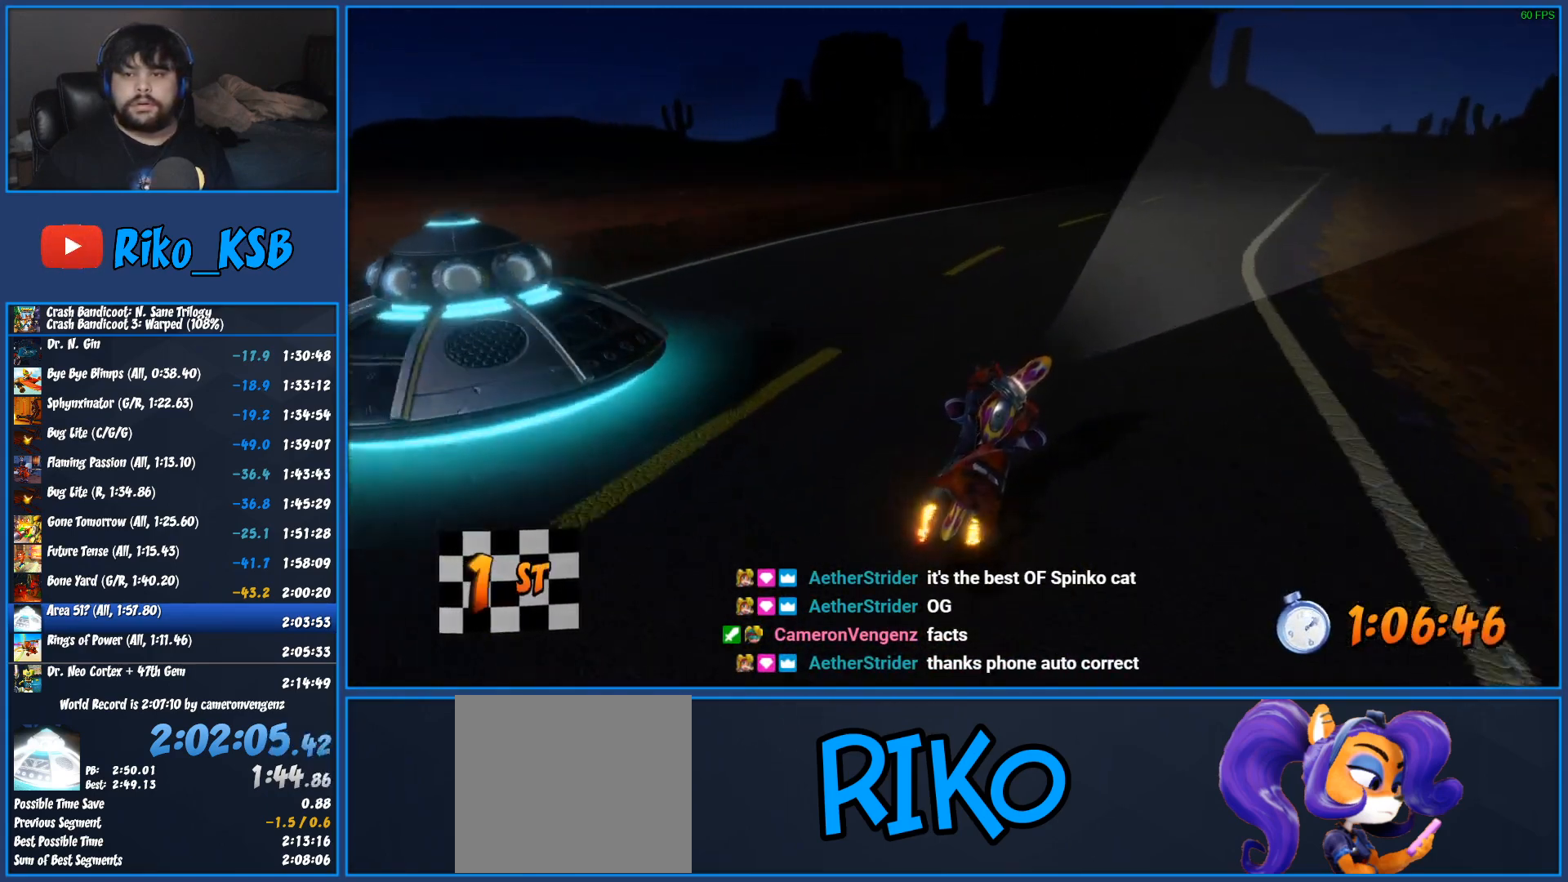
{"buttons": ["CROSS", "R2"], "left_stick": "right", "right_stick": "center", "events": []}
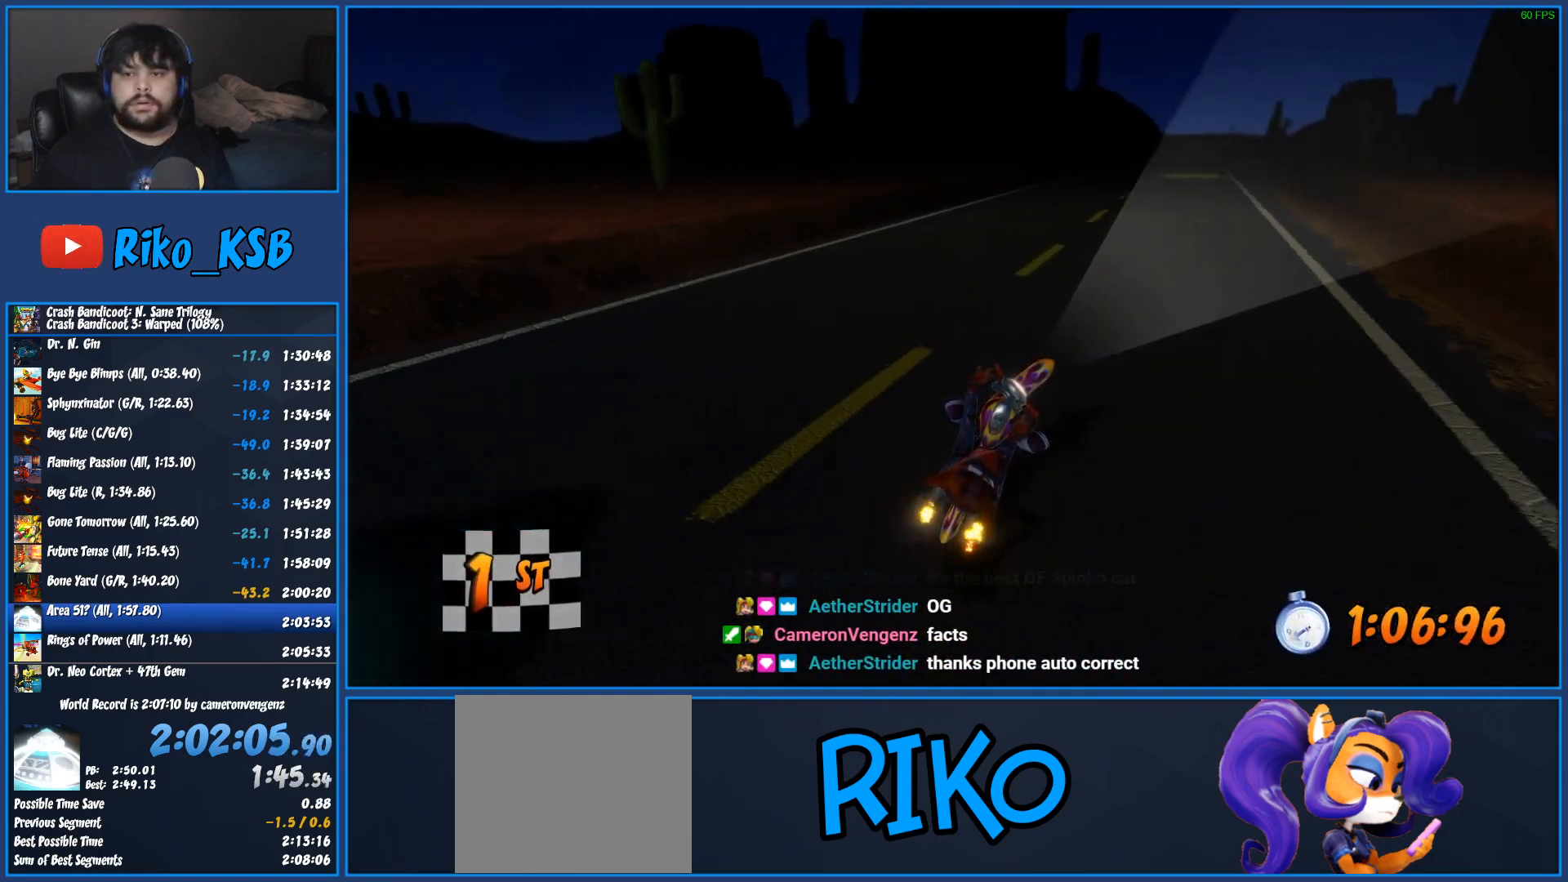
{"buttons": ["CROSS", "R2"], "left_stick": "center", "right_stick": "center", "events": [[267, "left_stick", "center"]]}
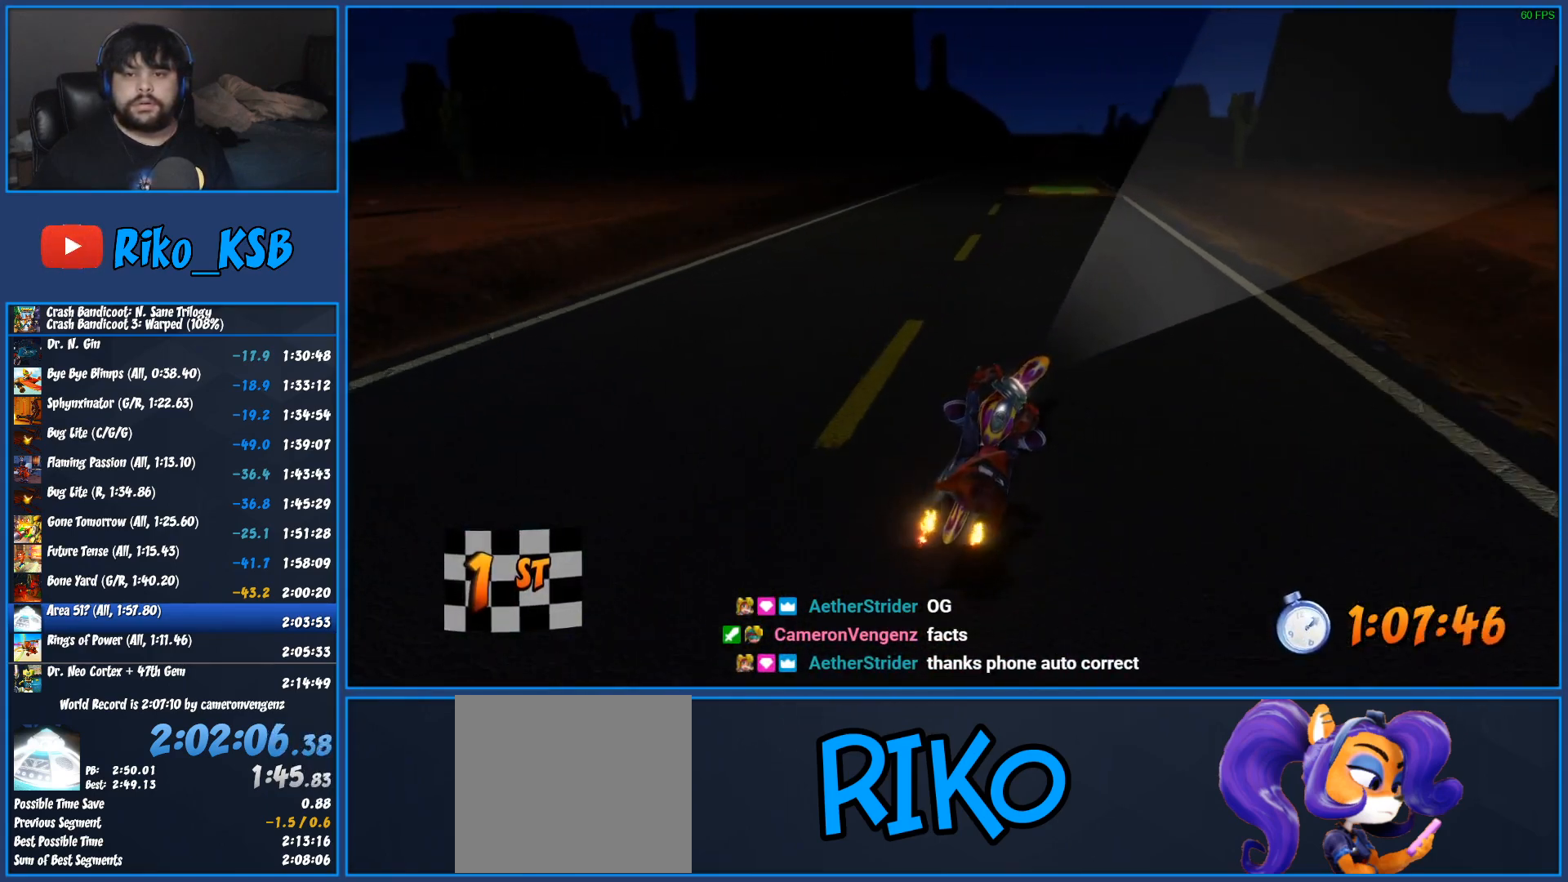
{"buttons": ["CROSS", "R2"], "left_stick": "center", "right_stick": "center", "events": []}
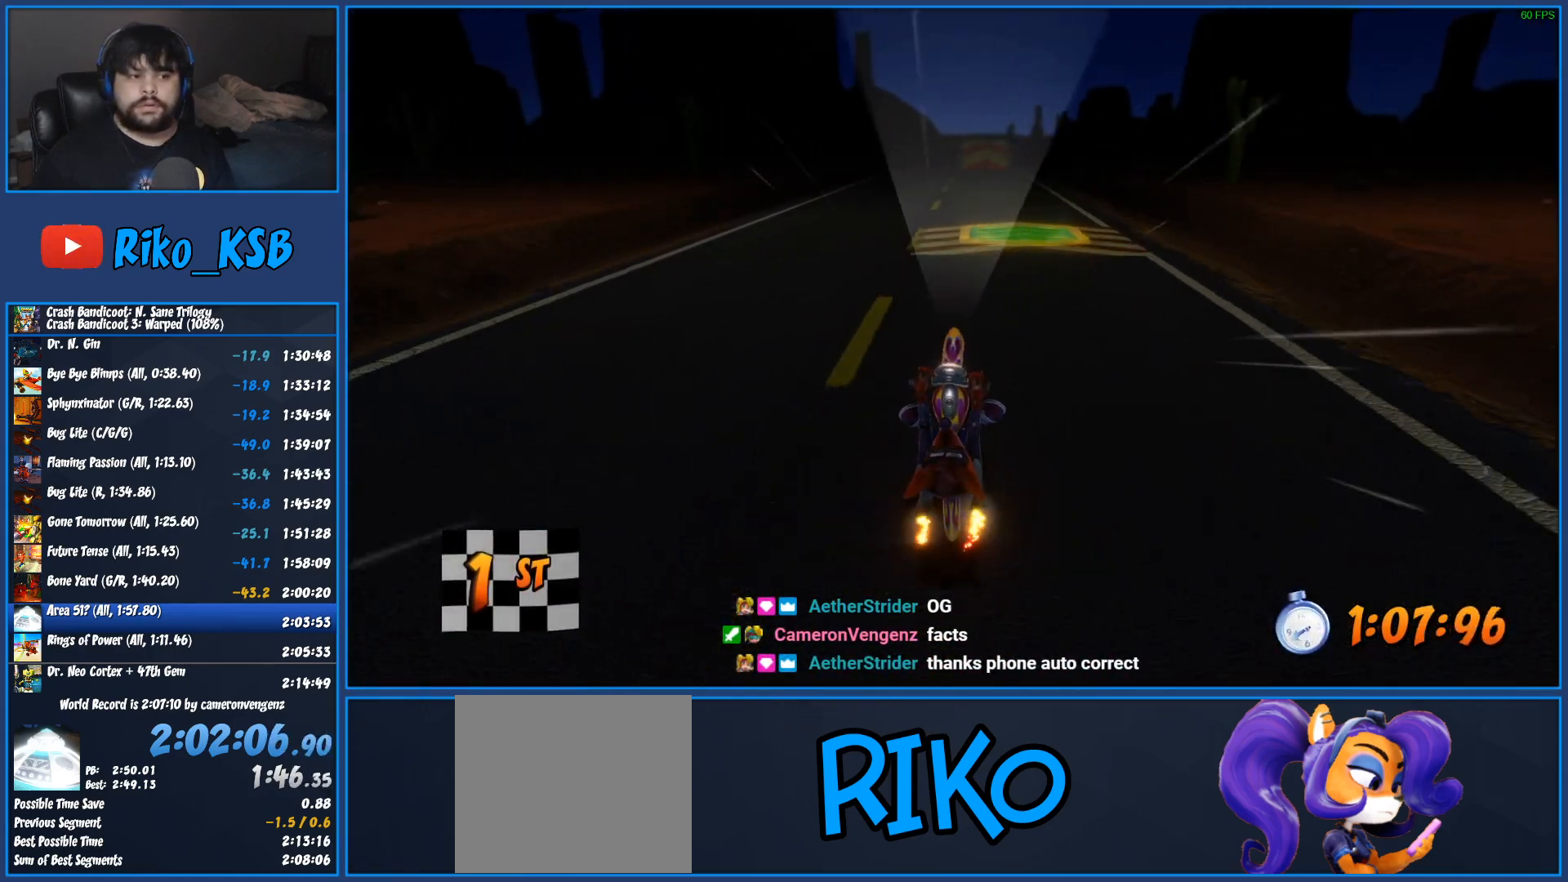
{"buttons": ["CROSS", "R2"], "left_stick": "center", "right_stick": "center", "events": []}
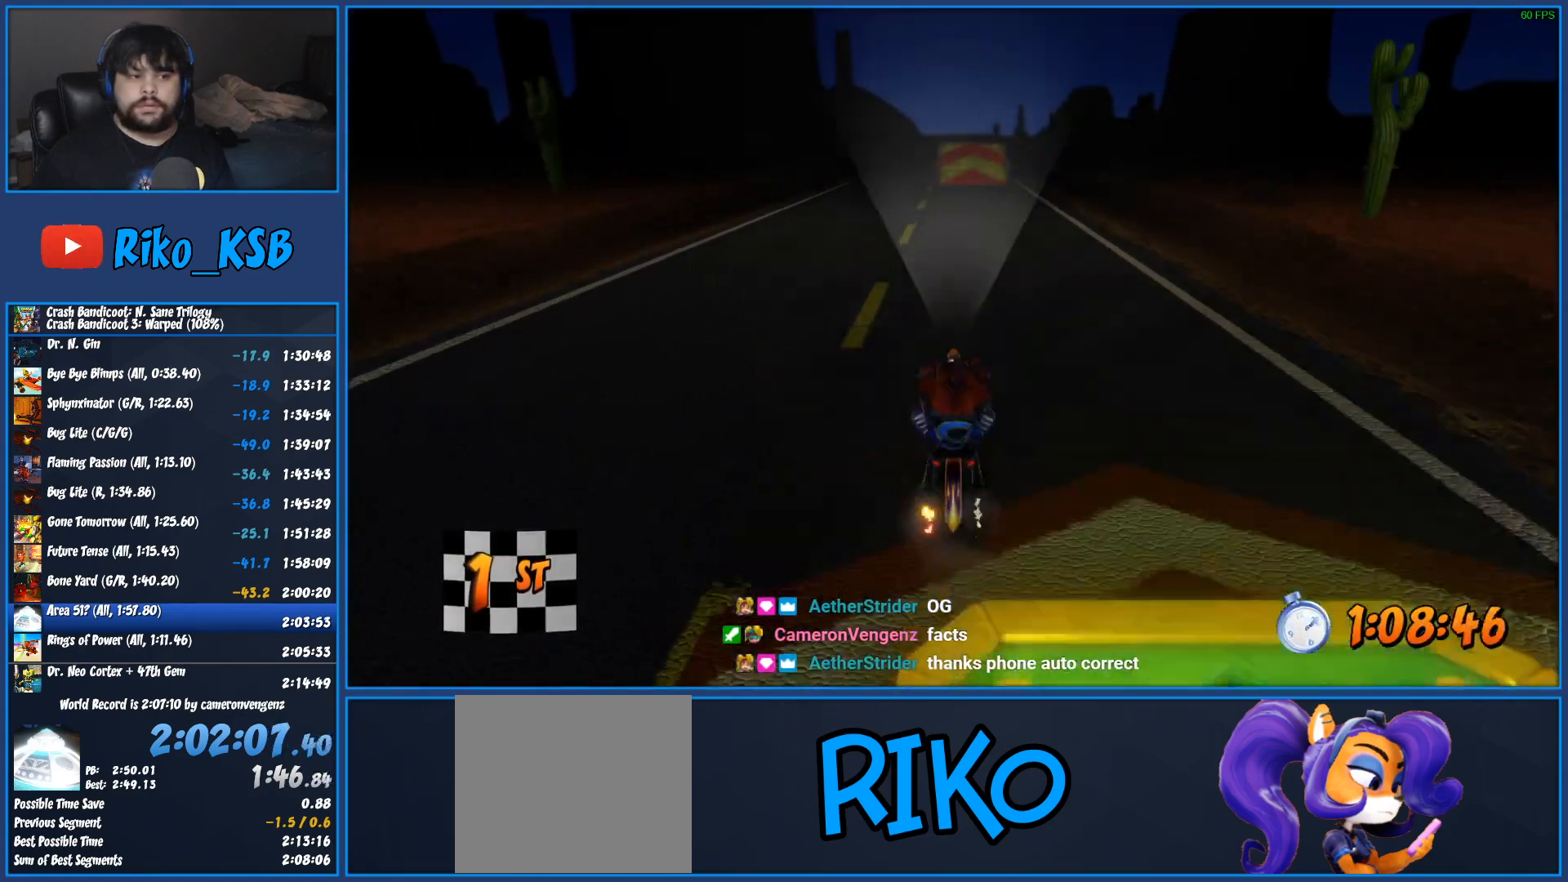
{"buttons": ["CROSS", "R2"], "left_stick": "center", "right_stick": "center", "events": []}
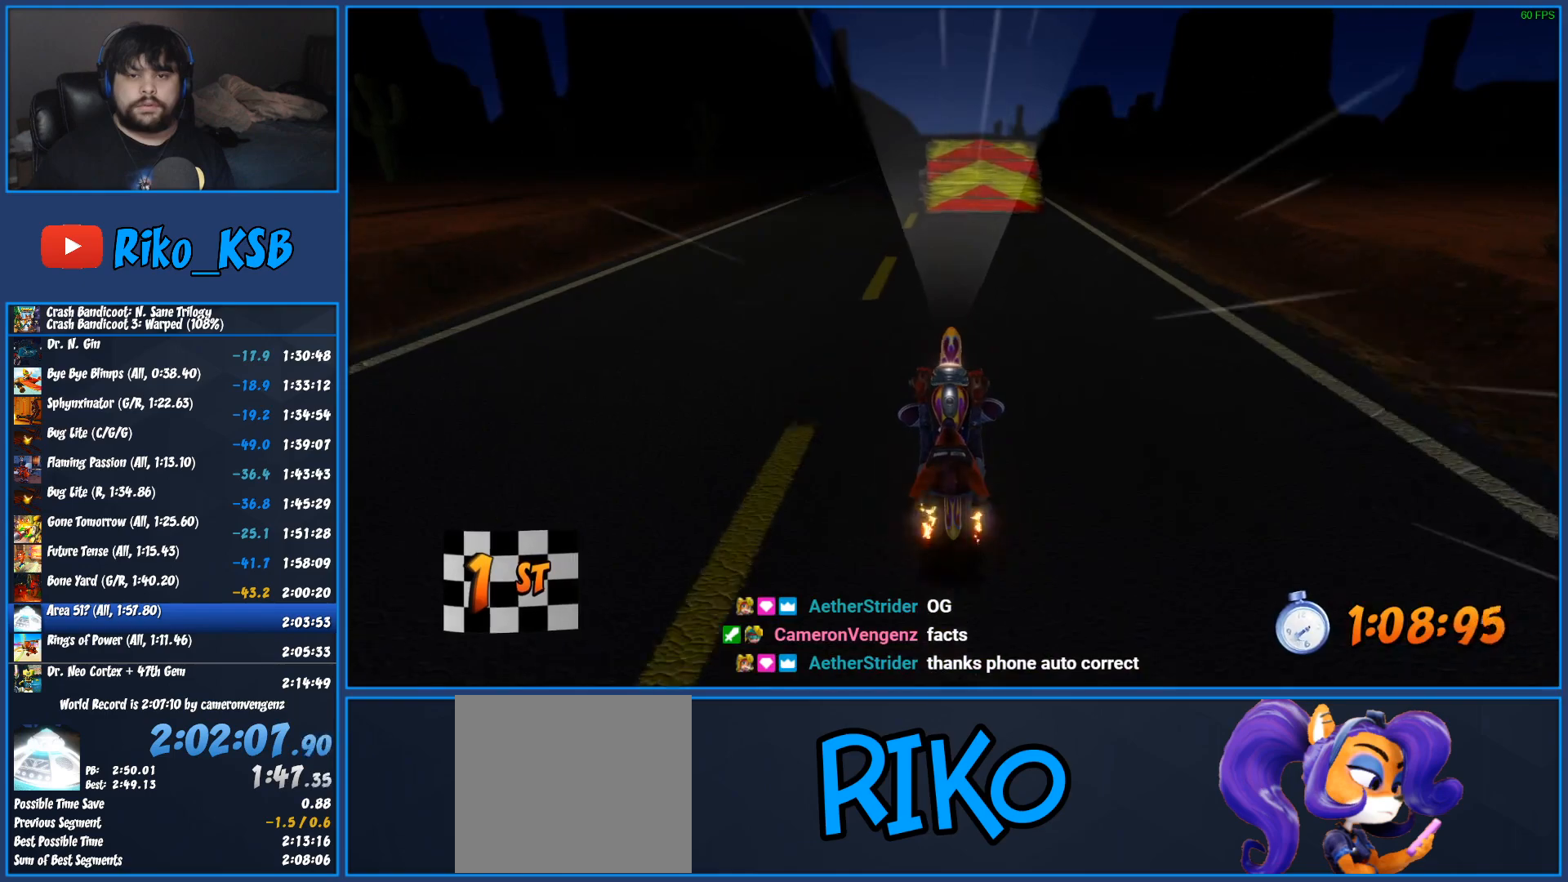
{"buttons": ["CROSS", "R2"], "left_stick": "center", "right_stick": "center", "events": []}
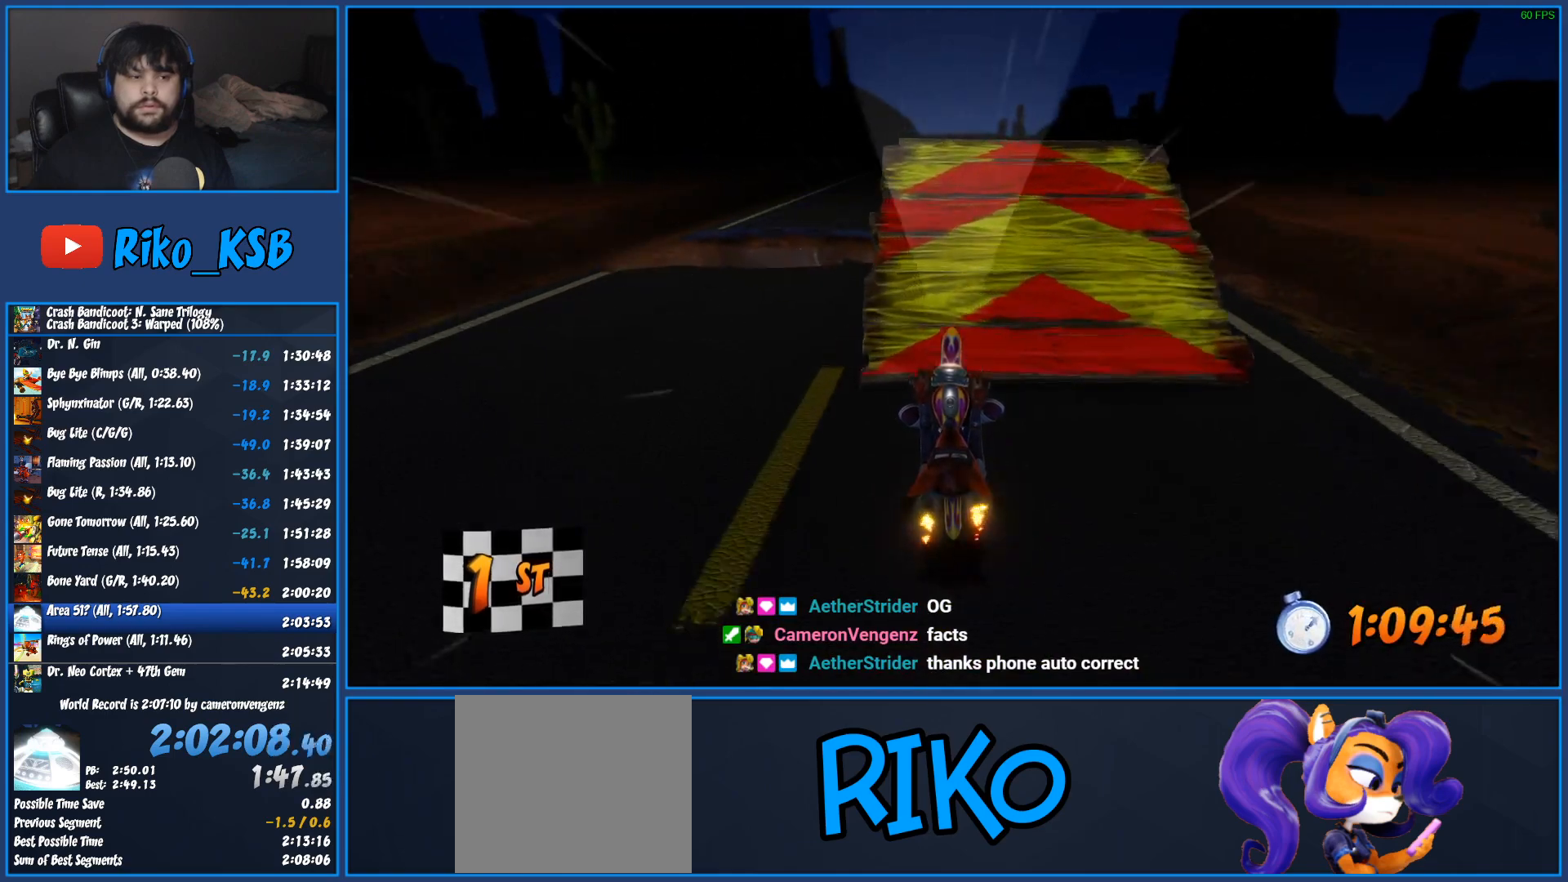
{"buttons": ["CROSS", "R2"], "left_stick": "center", "right_stick": "center", "events": []}
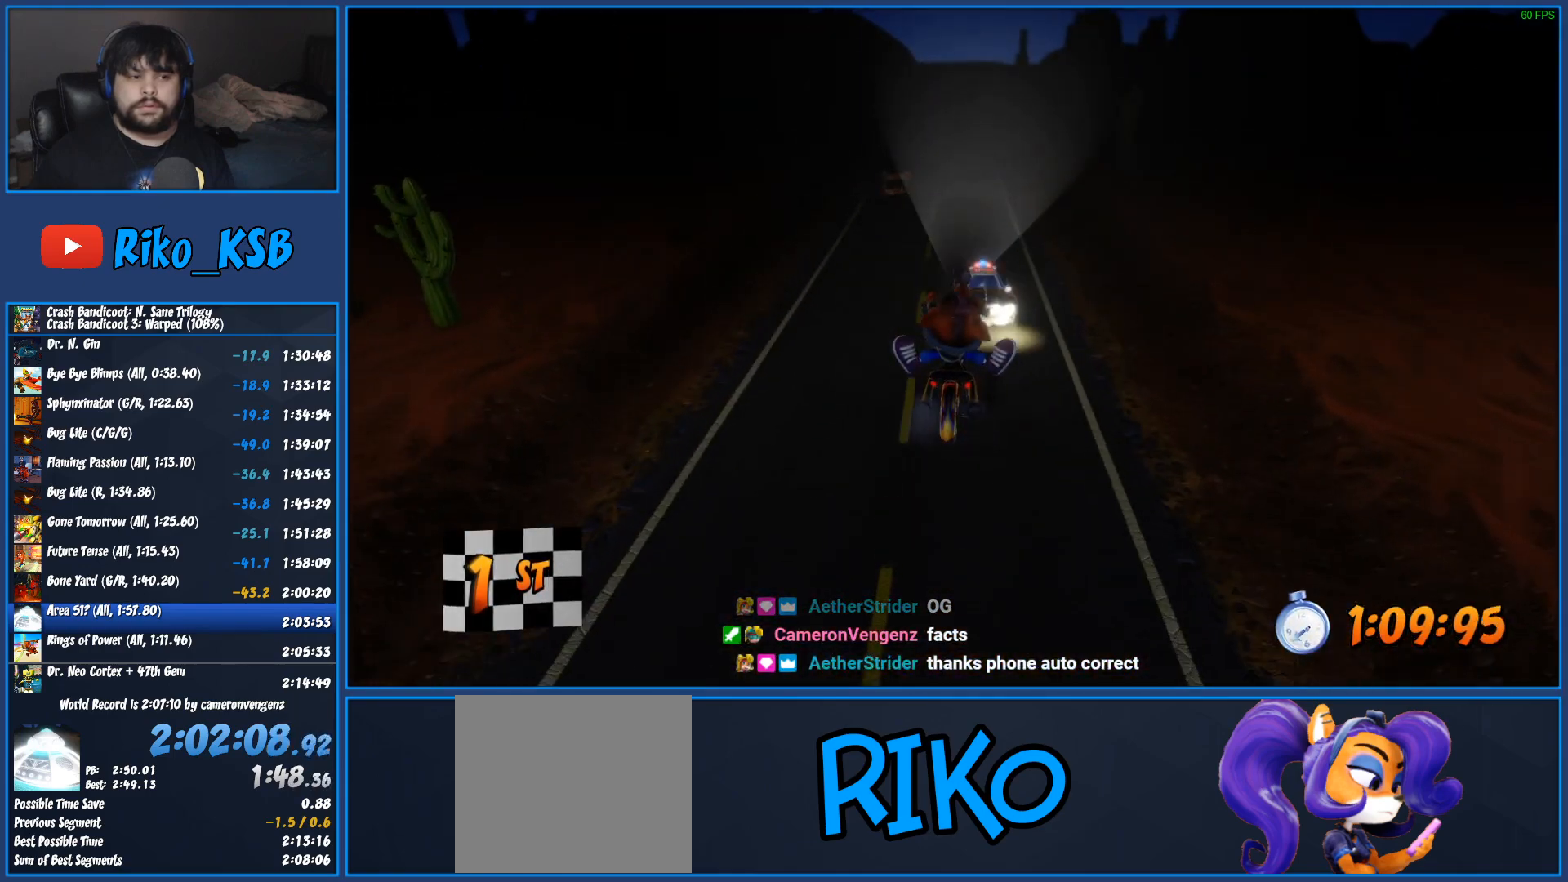
{"buttons": ["CROSS", "R2"], "left_stick": "center", "right_stick": "center", "events": []}